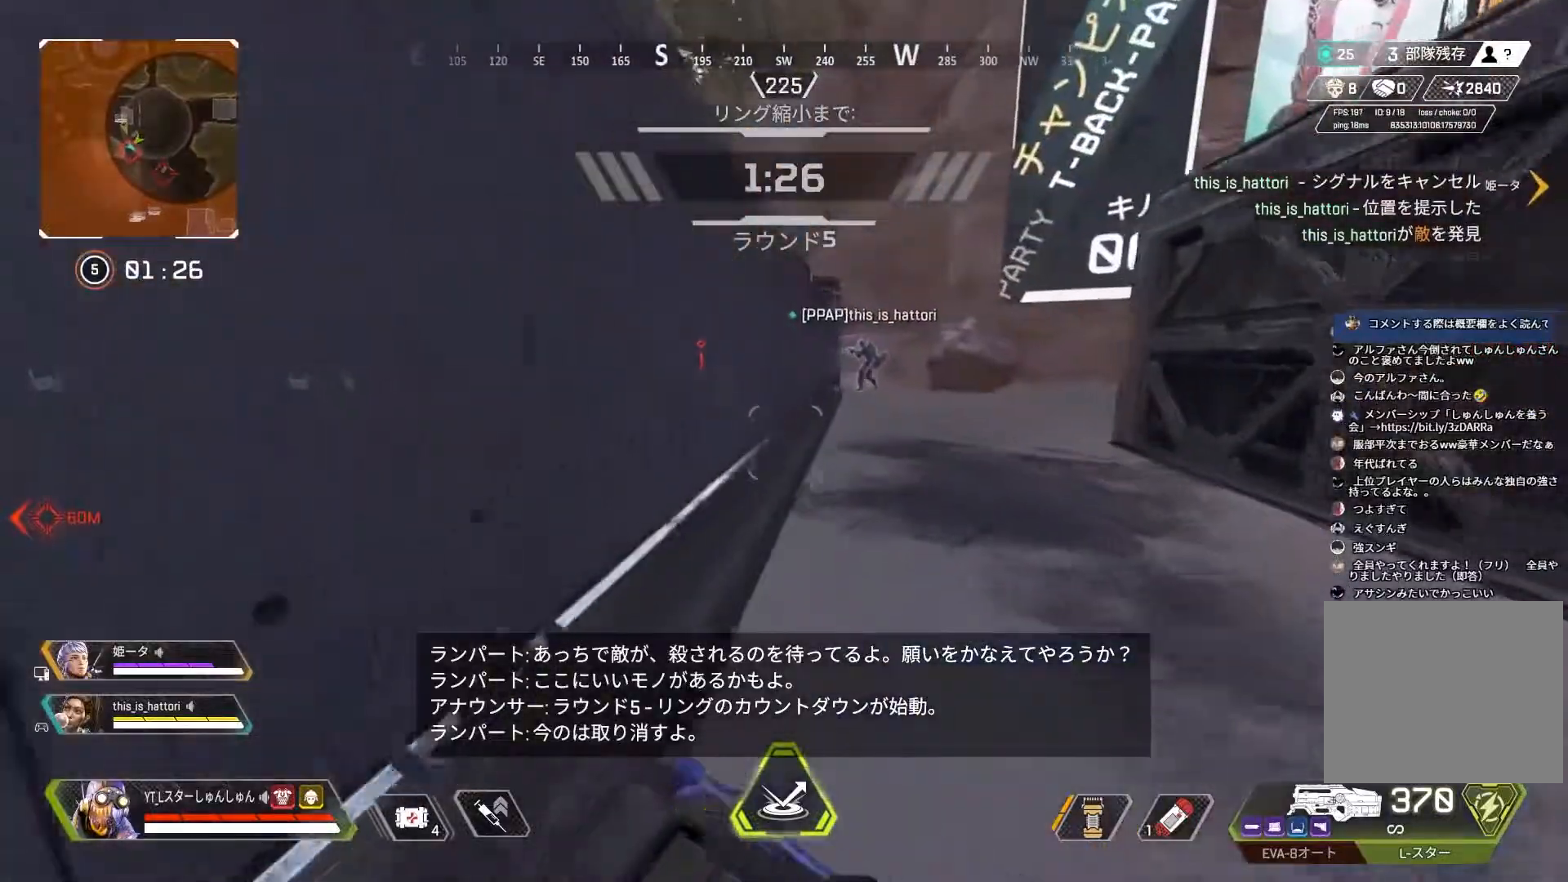
Gameplay with a controller (PlayStation layout); each line is a JSON object with the inputs held at the frame after it. "events" lists button and stick changes between this image and that frame as [ms after this image, input, new state], when the widget could be followed in between.
{"buttons": ["R3"], "left_stick": "up-right", "right_stick": "right", "events": [[167, "TRIANGLE", "up"], [283, "R3", "down"], [283, "right_stick", "right"], [450, "L3", "up"], [500, "left_stick", "up-right"]]}
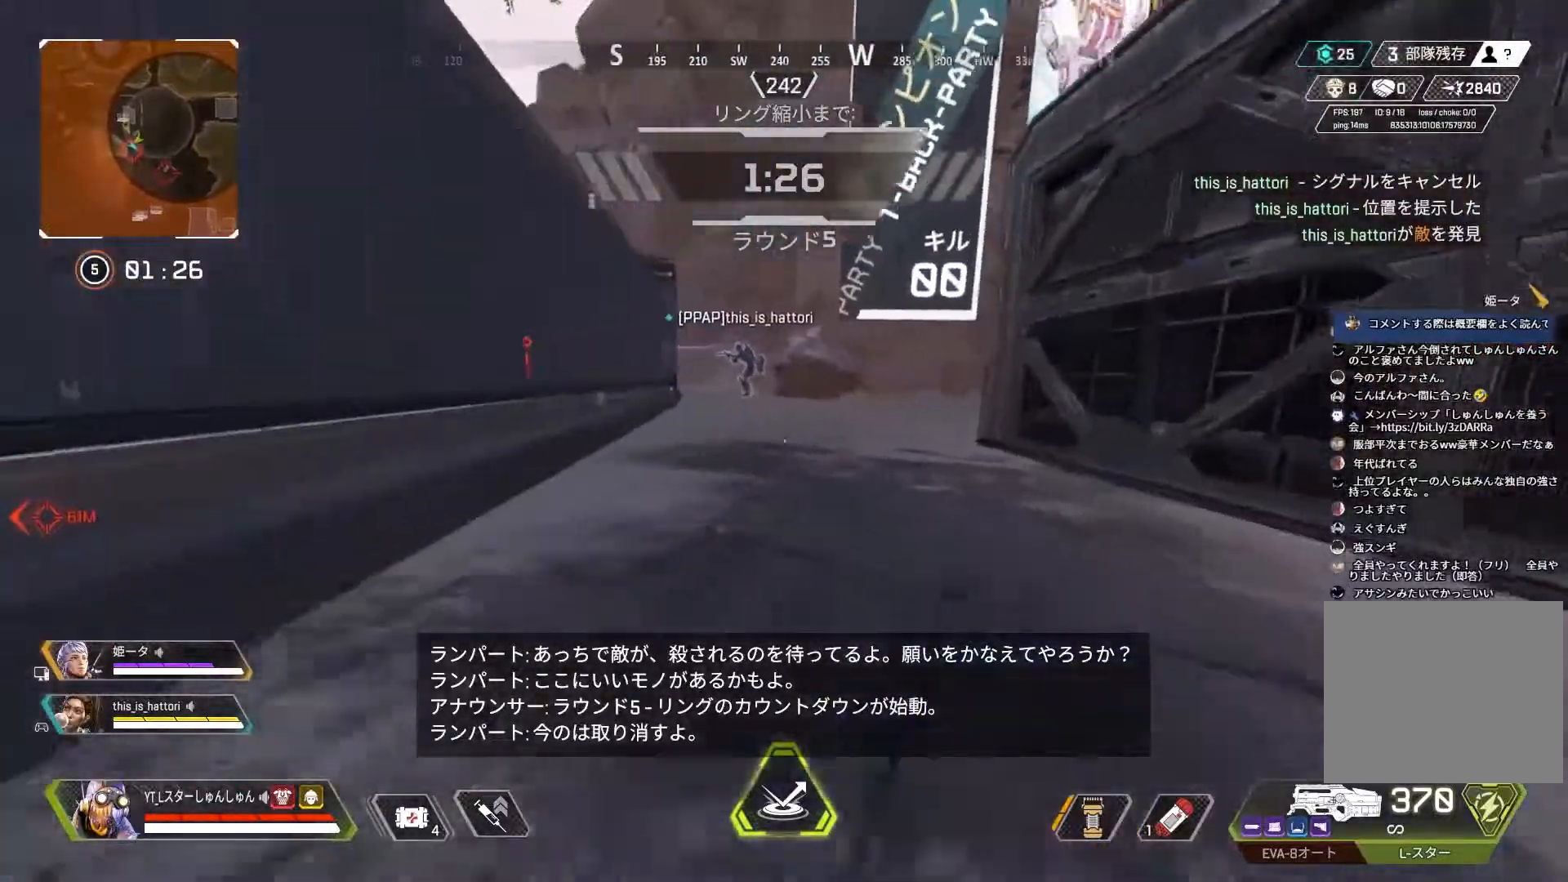
{"buttons": [], "left_stick": "up-right", "right_stick": "right", "events": [[17, "R3", "up"], [33, "L1", "down"], [100, "L1", "up"], [167, "left_stick", "right"], [283, "left_stick", "center"], [400, "left_stick", "right"], [483, "left_stick", "up-right"]]}
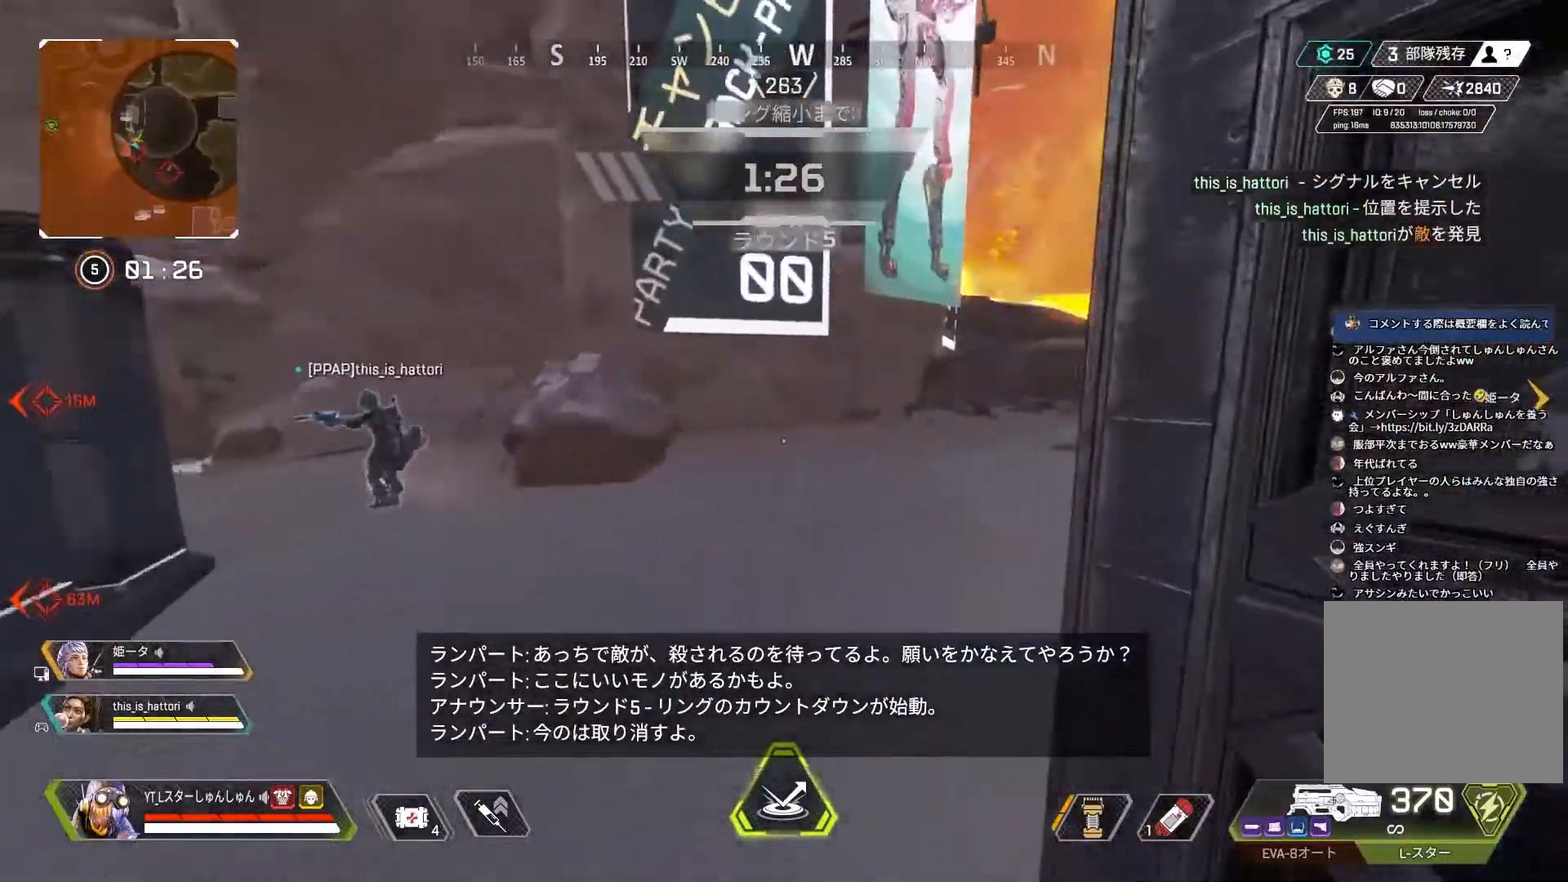
{"buttons": ["L3"], "left_stick": "up", "right_stick": "right", "events": [[83, "left_stick", "up"], [100, "L3", "down"]]}
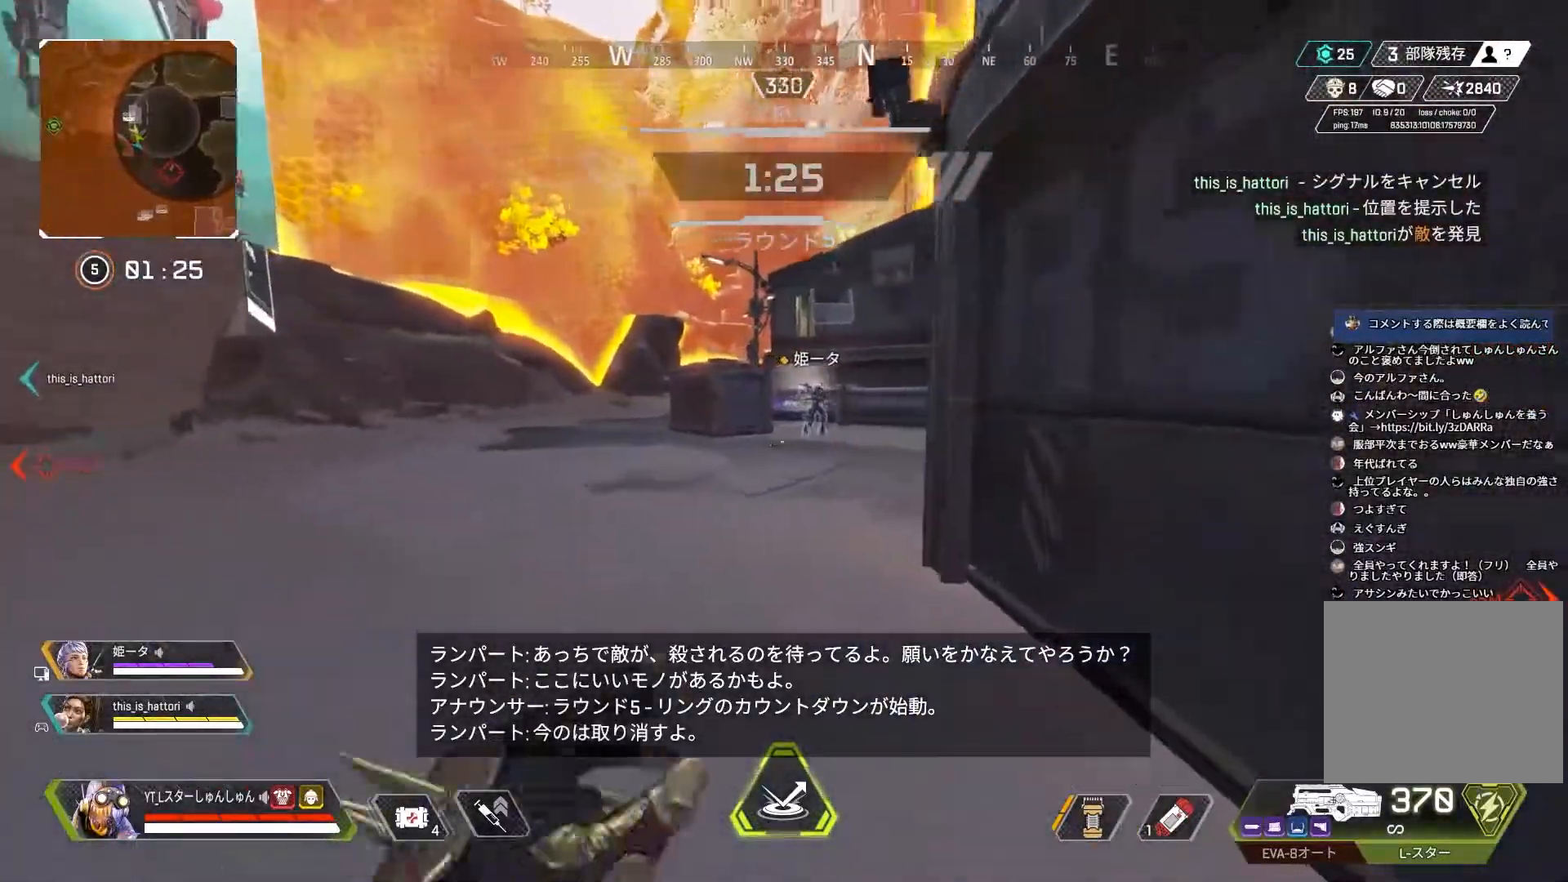
{"buttons": ["L3"], "left_stick": "up-left", "right_stick": "left", "events": [[67, "L3", "up"], [400, "right_stick", "left"], [500, "L3", "down"], [500, "left_stick", "up-left"]]}
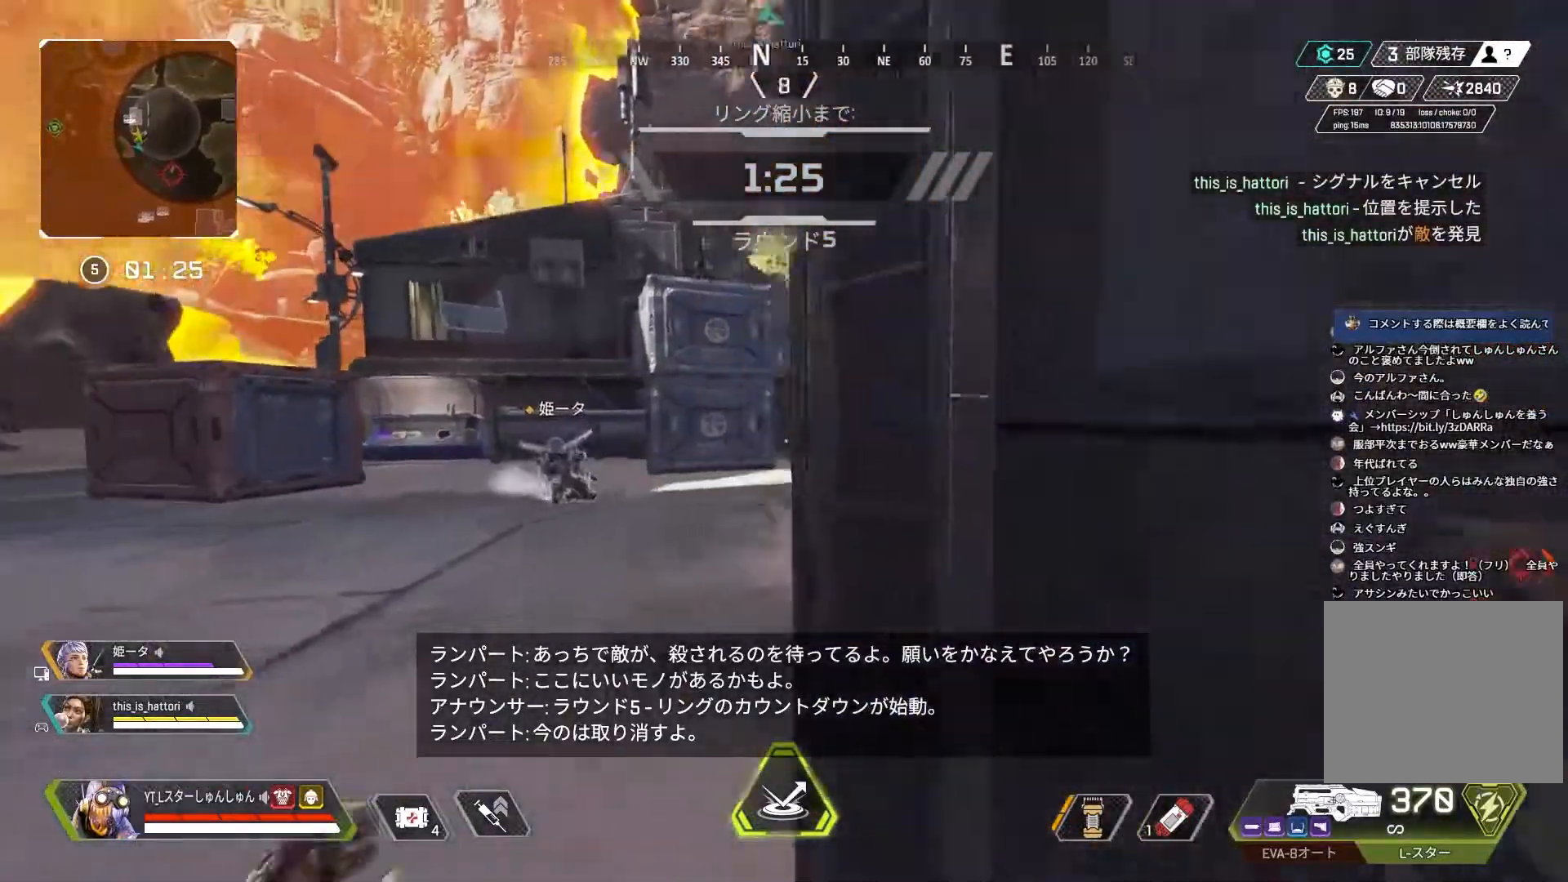
{"buttons": ["L3"], "left_stick": "up-left", "right_stick": "right", "events": [[83, "right_stick", "center"], [233, "right_stick", "right"]]}
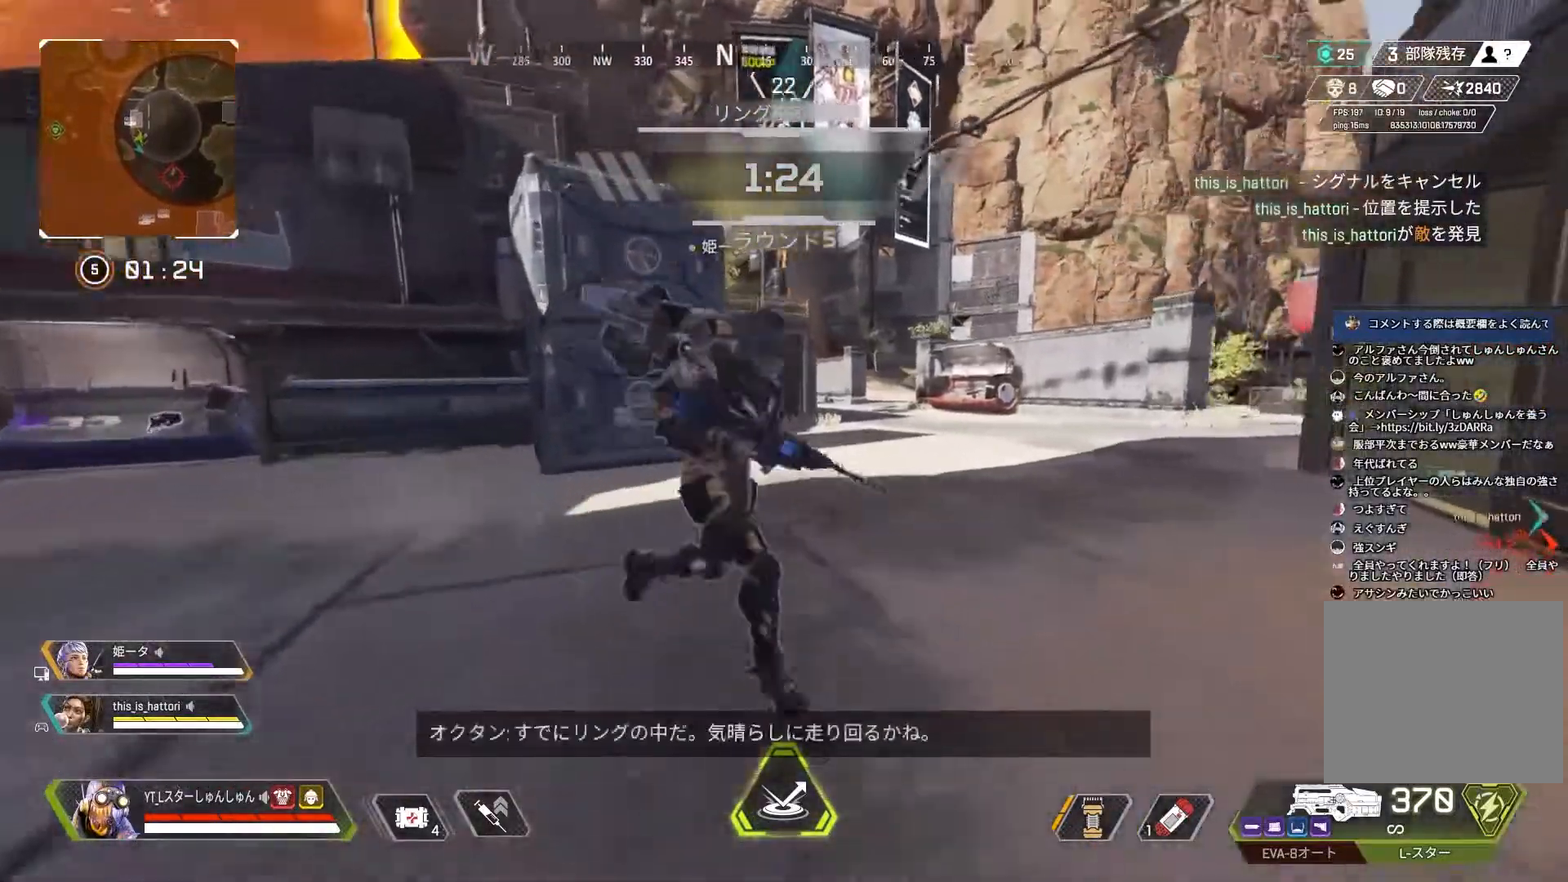
{"buttons": ["L3", "R3"], "left_stick": "up", "right_stick": "right", "events": [[117, "left_stick", "up"], [133, "right_stick", "center"], [200, "TRIANGLE", "down"], [267, "TRIANGLE", "up"], [383, "R3", "down"], [383, "right_stick", "right"]]}
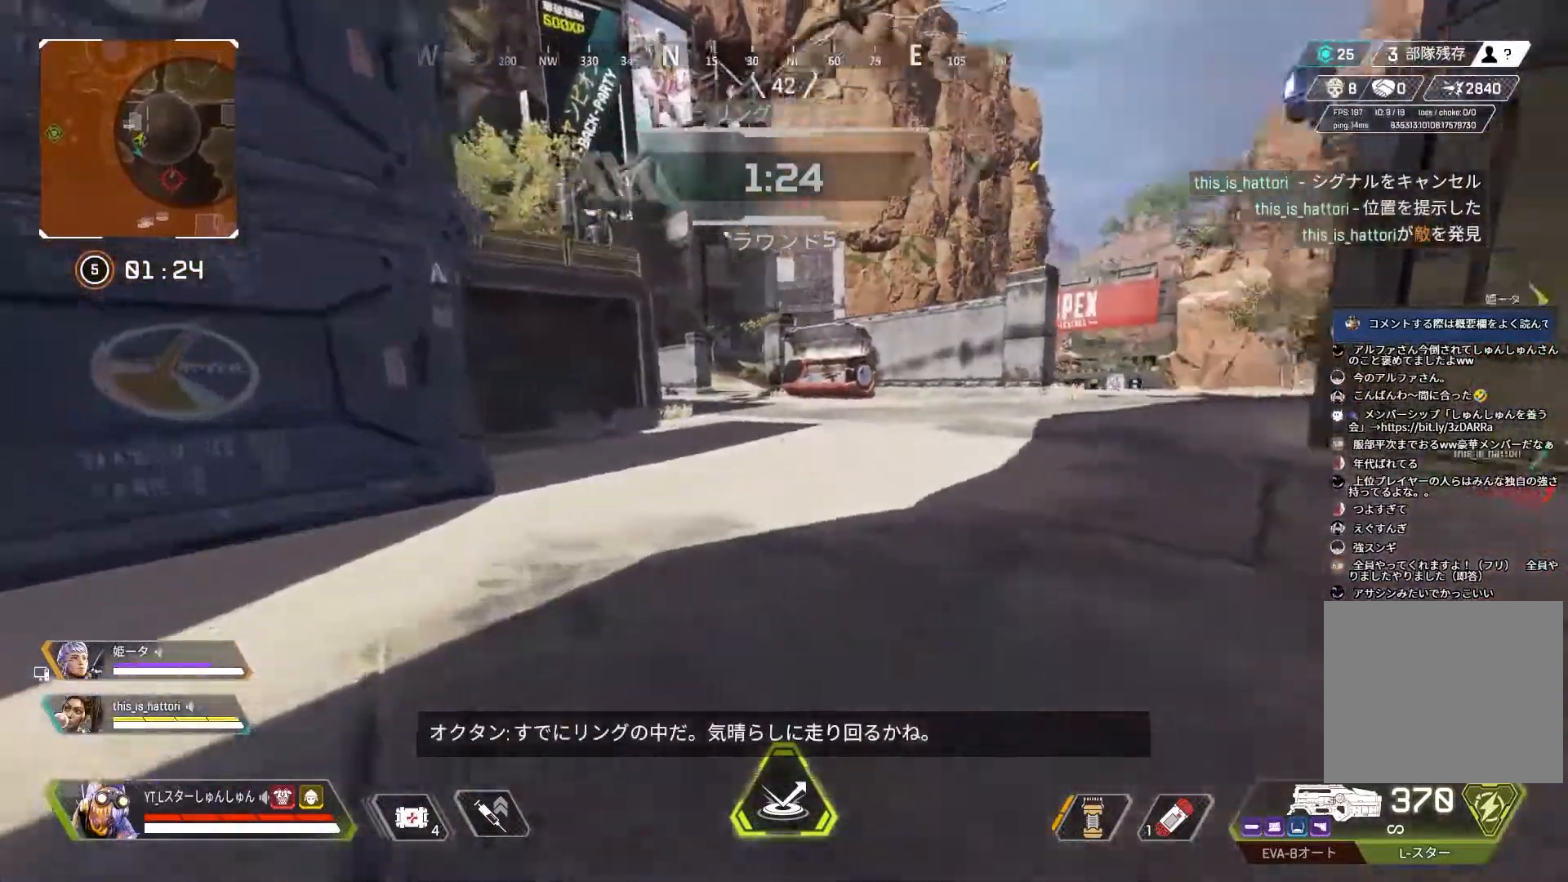
{"buttons": [], "left_stick": "down-right", "right_stick": "right", "events": [[50, "L3", "up"], [100, "R3", "up"], [133, "L1", "down"], [183, "L1", "up"], [183, "right_stick", "center"], [217, "left_stick", "center"], [383, "right_stick", "right"], [400, "left_stick", "down-right"]]}
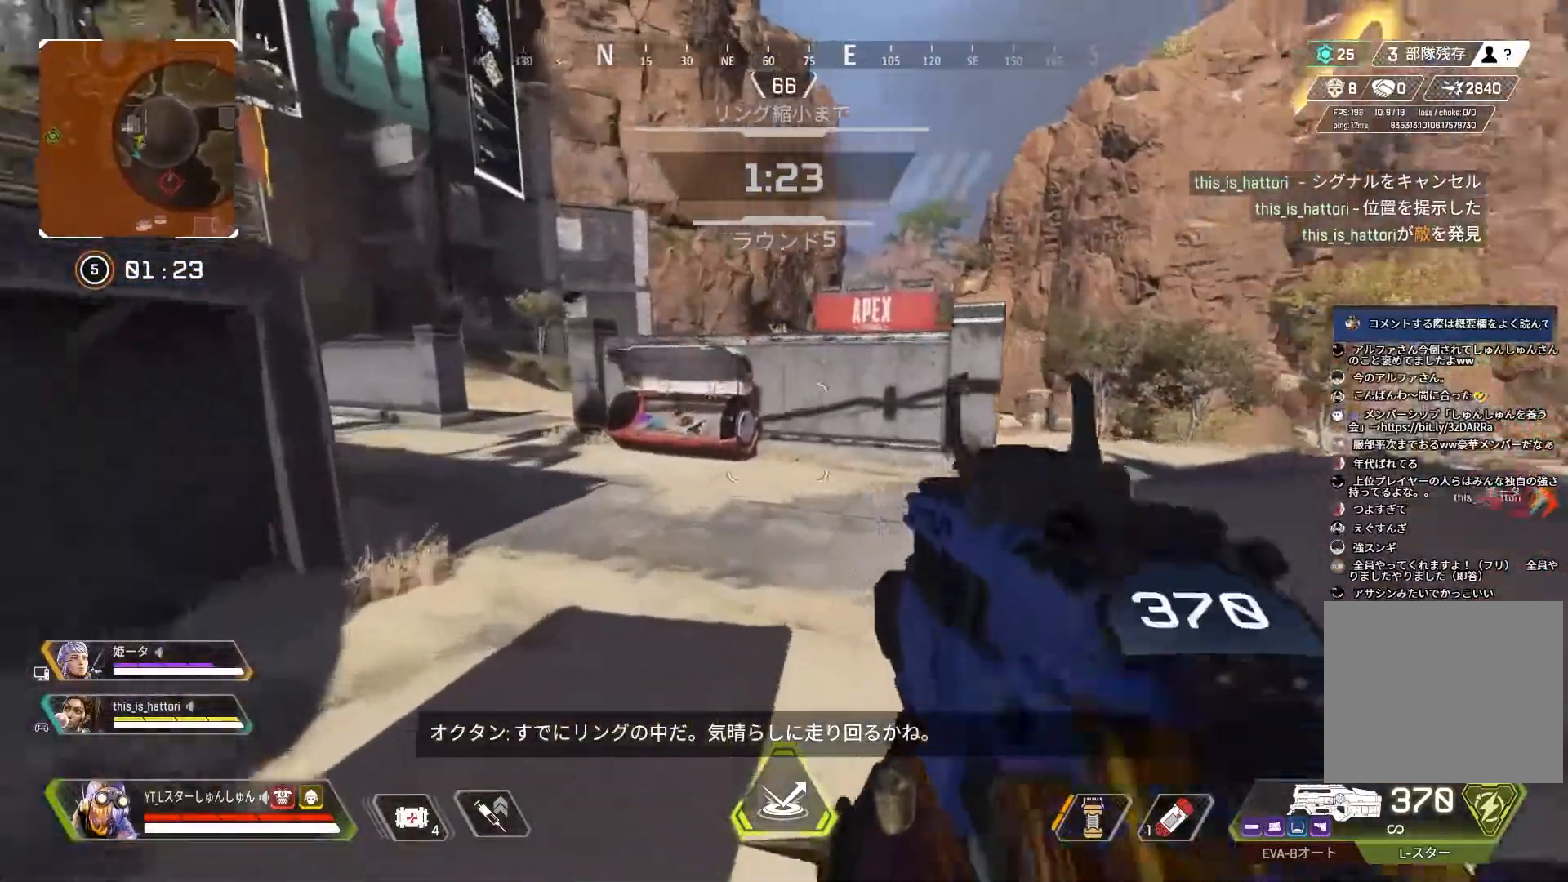
{"buttons": [], "left_stick": "up", "right_stick": "left", "events": [[117, "right_stick", "center"], [150, "left_stick", "up"], [200, "right_stick", "left"], [233, "L3", "down"], [383, "L3", "up"]]}
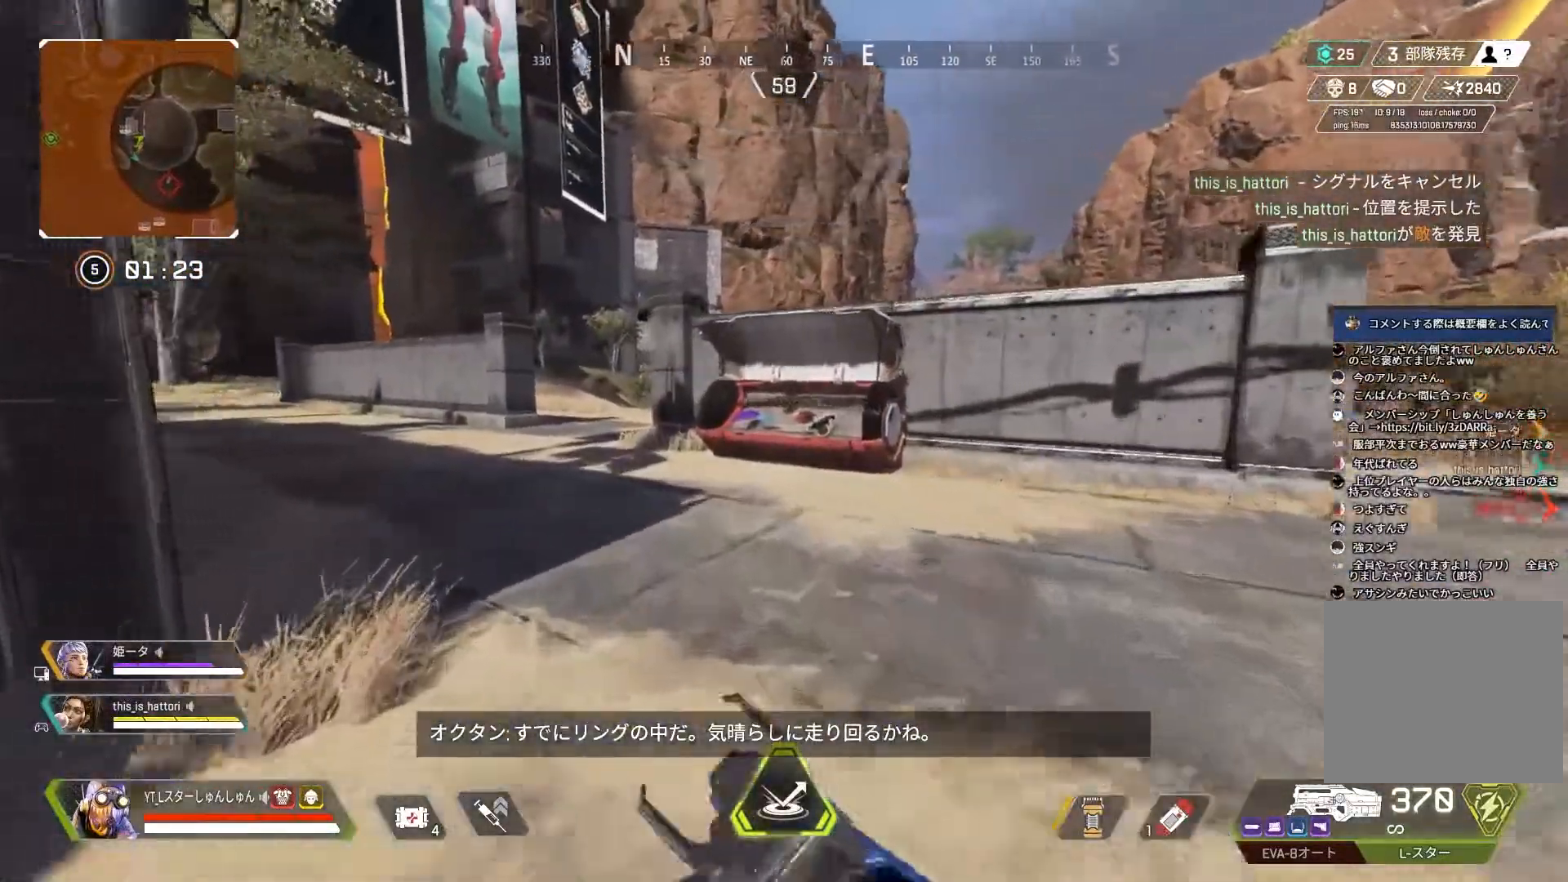
{"buttons": ["TRIANGLE", "L3"], "left_stick": "up-left", "right_stick": "center", "events": [[250, "L3", "down"], [250, "left_stick", "up-left"], [250, "right_stick", "center"], [350, "TRIANGLE", "down"]]}
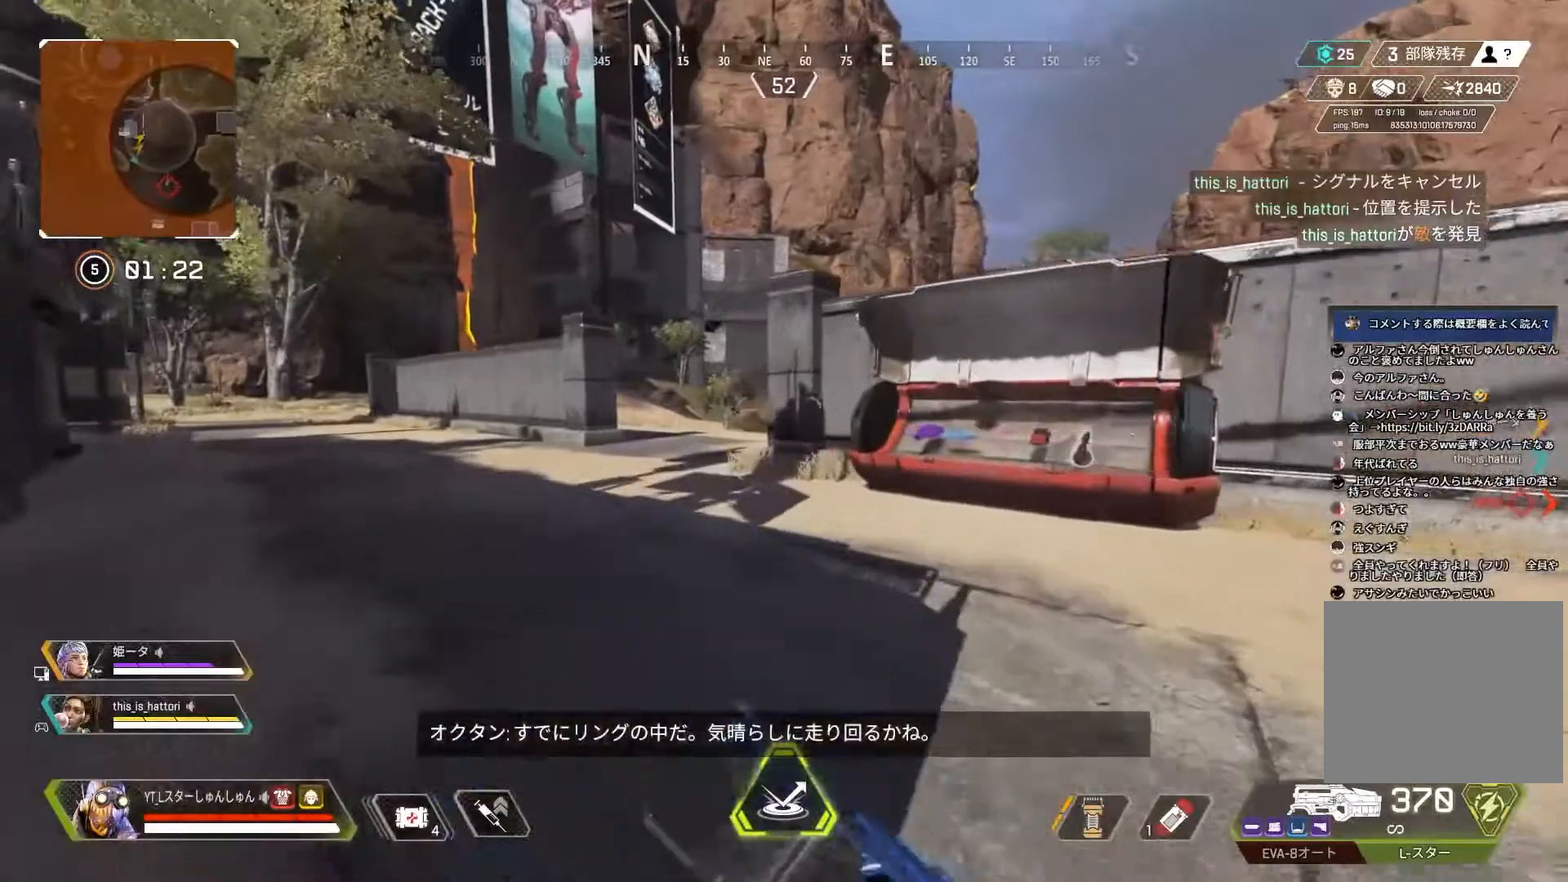
{"buttons": ["L3"], "left_stick": "up-left", "right_stick": "left", "events": [[50, "TRIANGLE", "up"], [200, "right_stick", "left"]]}
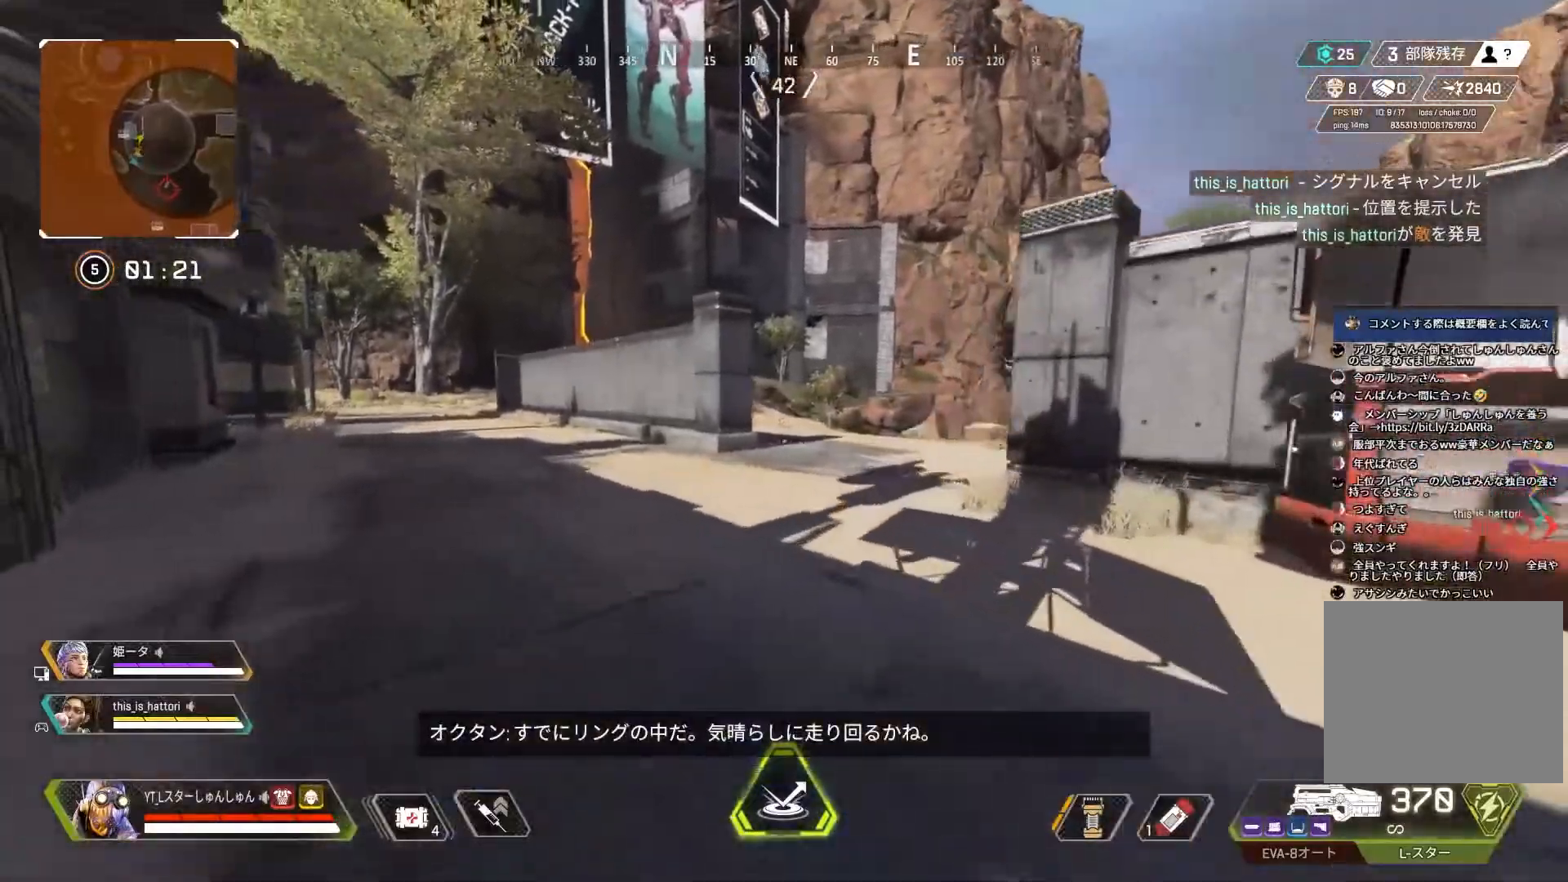
{"buttons": ["L3"], "left_stick": "up-left", "right_stick": "center", "events": [[83, "right_stick", "center"], [150, "CROSS", "down"], [200, "CROSS", "up"]]}
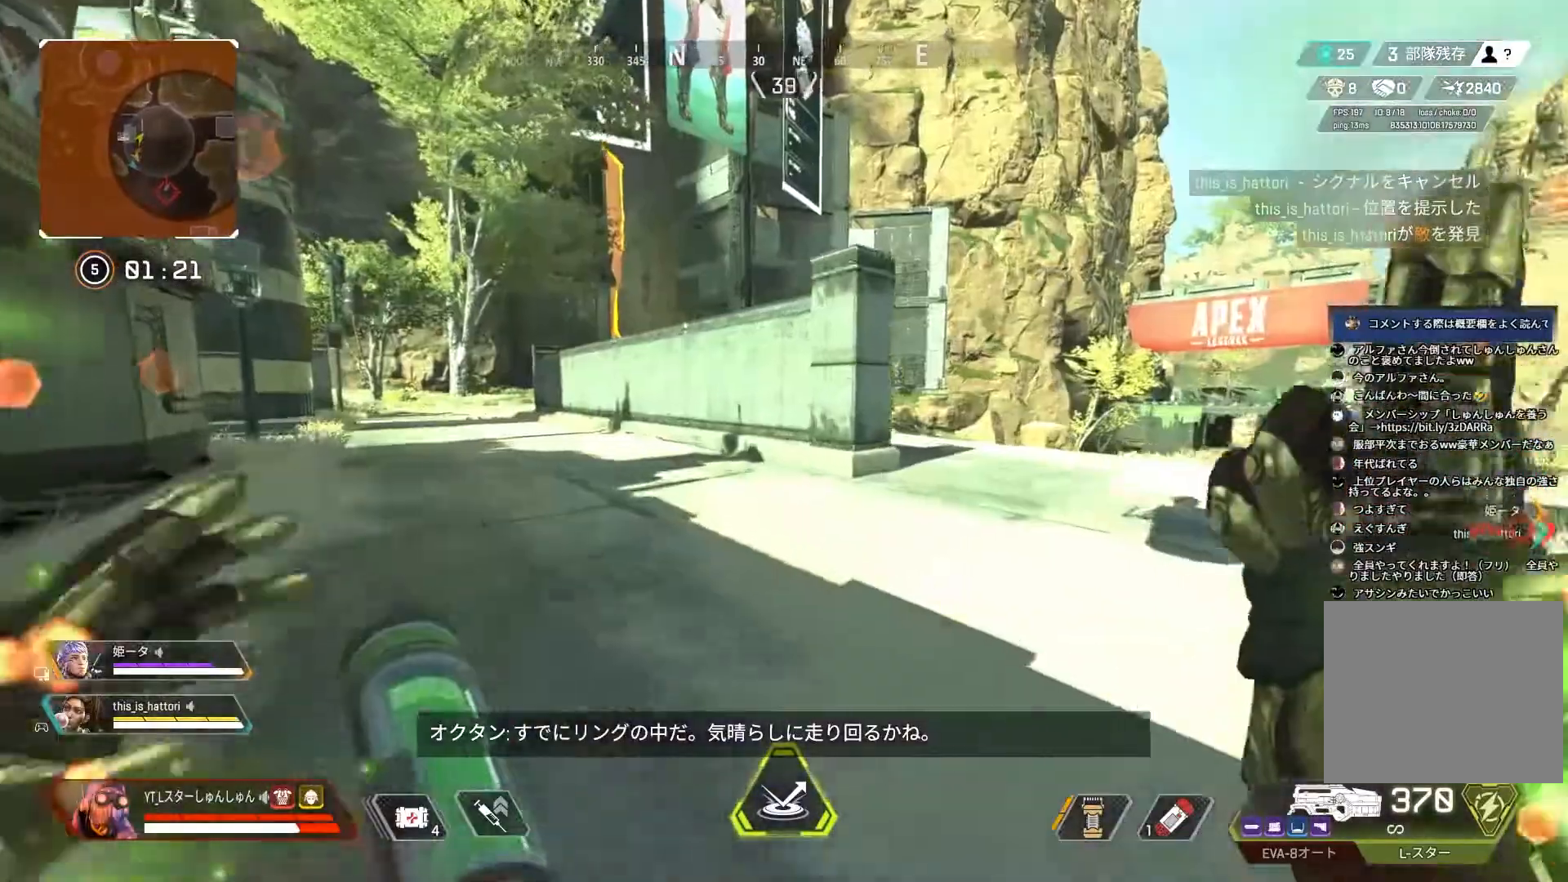
{"buttons": [], "left_stick": "left", "right_stick": "up-left", "events": [[117, "R3", "down"], [183, "right_stick", "right"], [350, "R3", "up"], [350, "right_stick", "center"], [383, "L1", "down"], [400, "L3", "up"], [400, "R3", "down"], [400, "left_stick", "left"], [417, "L1", "up"], [467, "R3", "up"], [467, "right_stick", "up-left"]]}
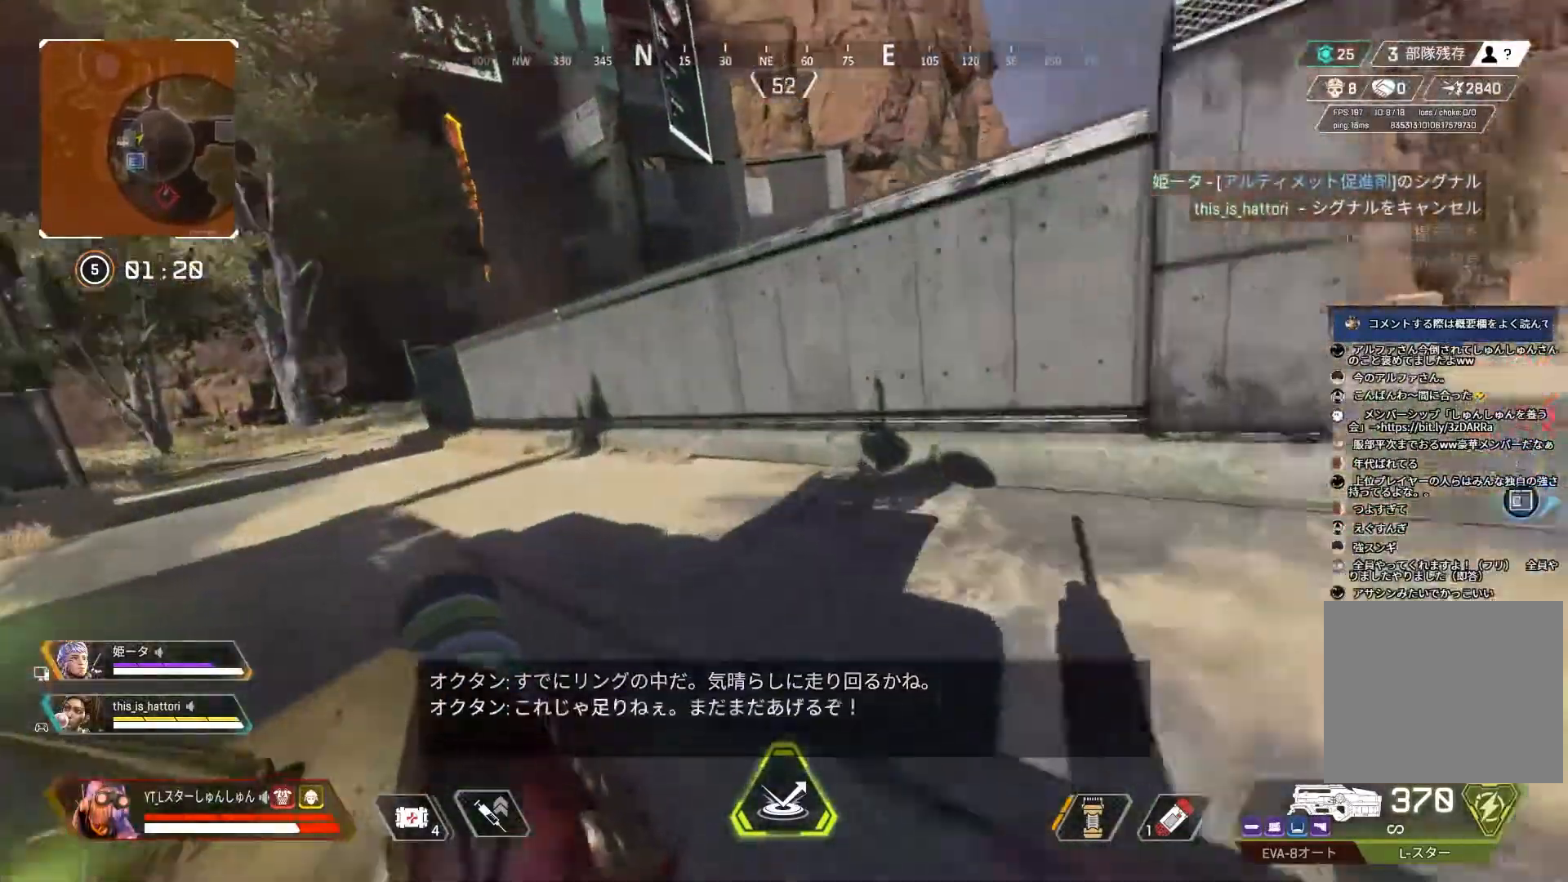
{"buttons": ["L3"], "left_stick": "up-left", "right_stick": "center", "events": [[67, "right_stick", "left"], [100, "left_stick", "down-left"], [333, "left_stick", "up-left"], [383, "L3", "down"], [450, "L3", "up"], [500, "L3", "down"], [500, "right_stick", "center"]]}
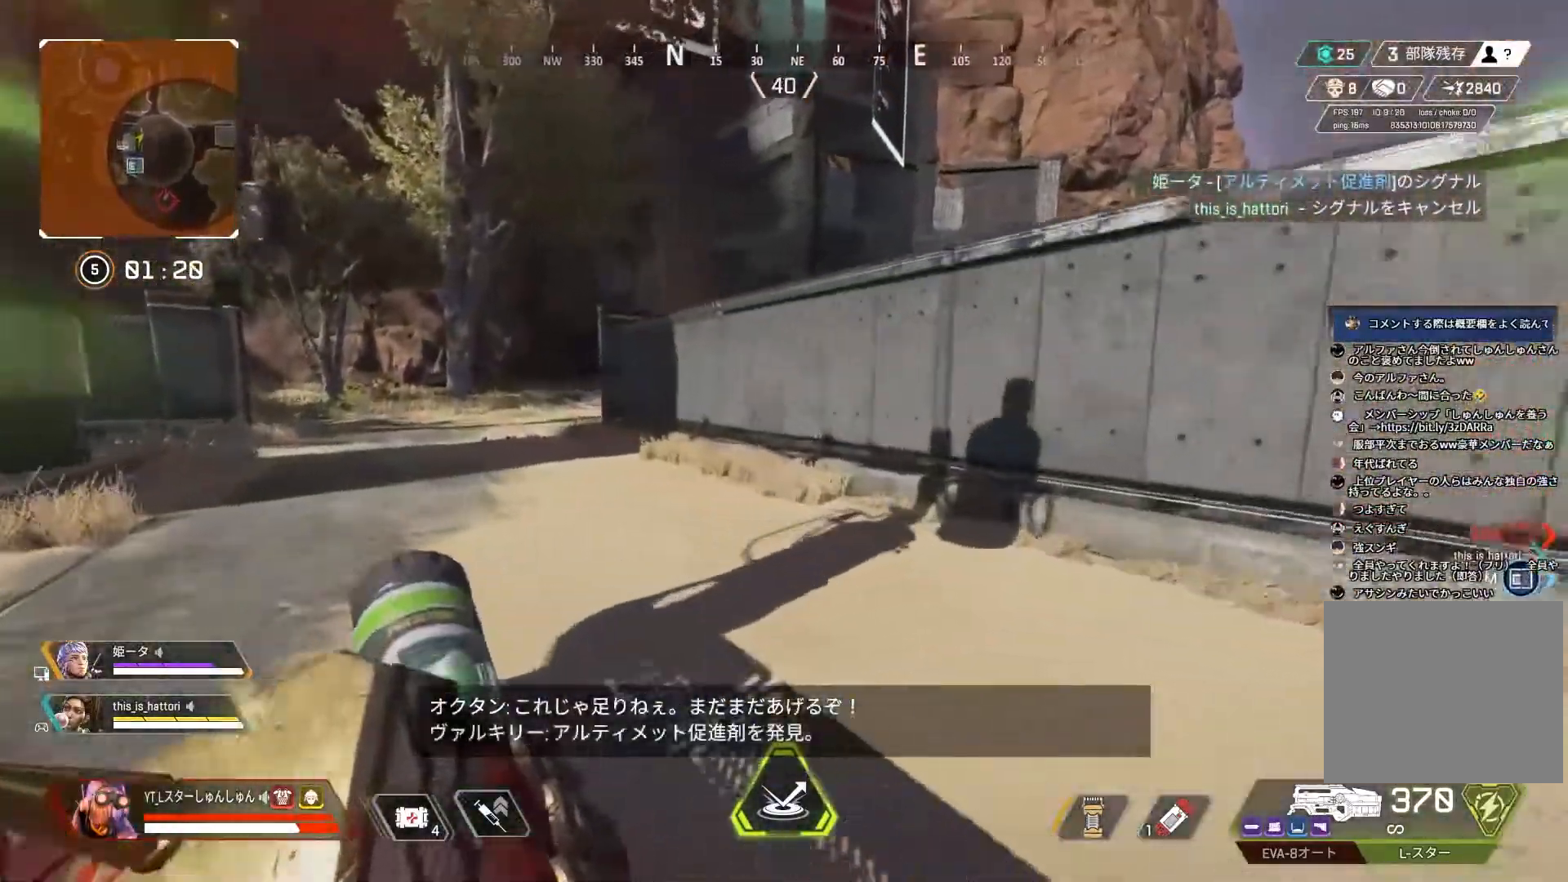
{"buttons": [], "left_stick": "up", "right_stick": "center", "events": [[67, "TRIANGLE", "down"], [133, "TRIANGLE", "up"], [150, "L1", "down"], [233, "L1", "up"], [233, "L3", "up"], [350, "left_stick", "center"], [467, "left_stick", "up"]]}
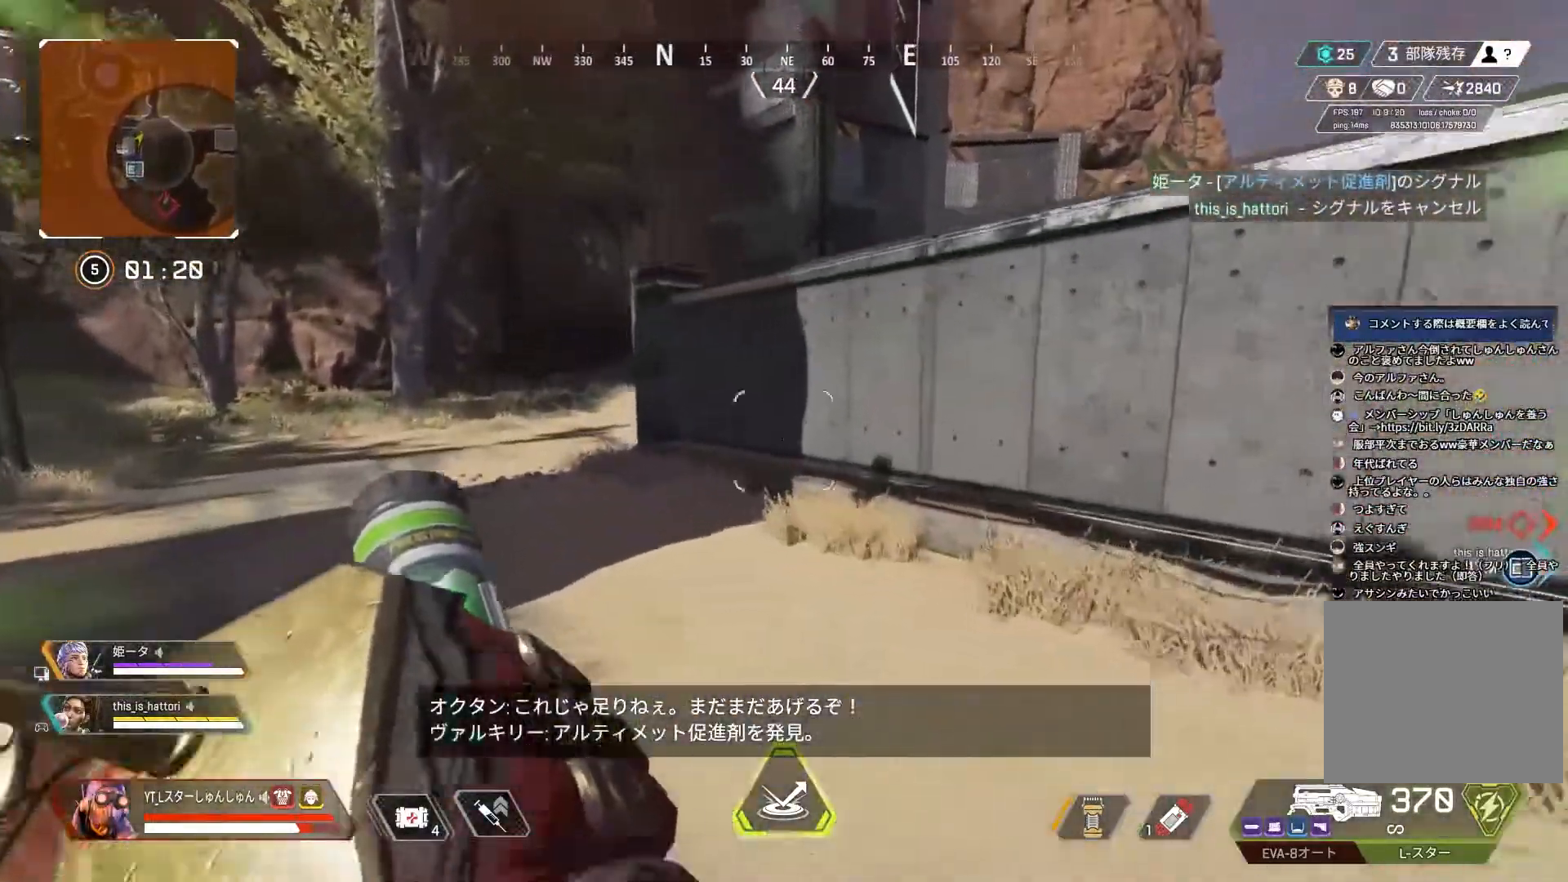
{"buttons": [], "left_stick": "up-left", "right_stick": "right", "events": [[33, "L3", "down"], [200, "L3", "up"], [200, "right_stick", "right"], [350, "left_stick", "up-left"]]}
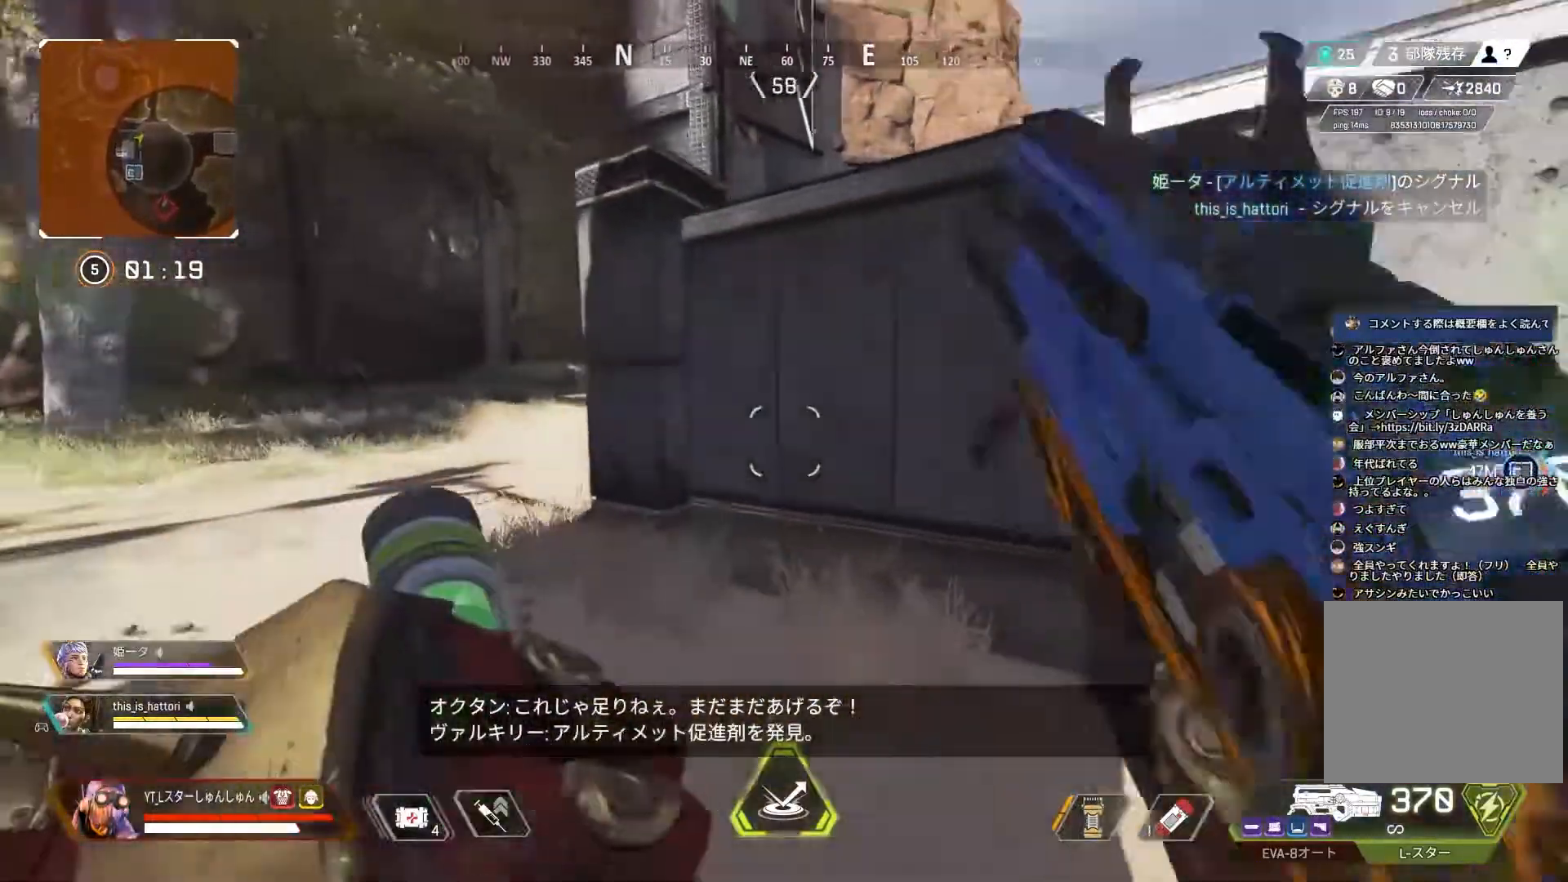
{"buttons": [], "left_stick": "up-left", "right_stick": "right", "events": [[150, "right_stick", "center"], [267, "right_stick", "right"]]}
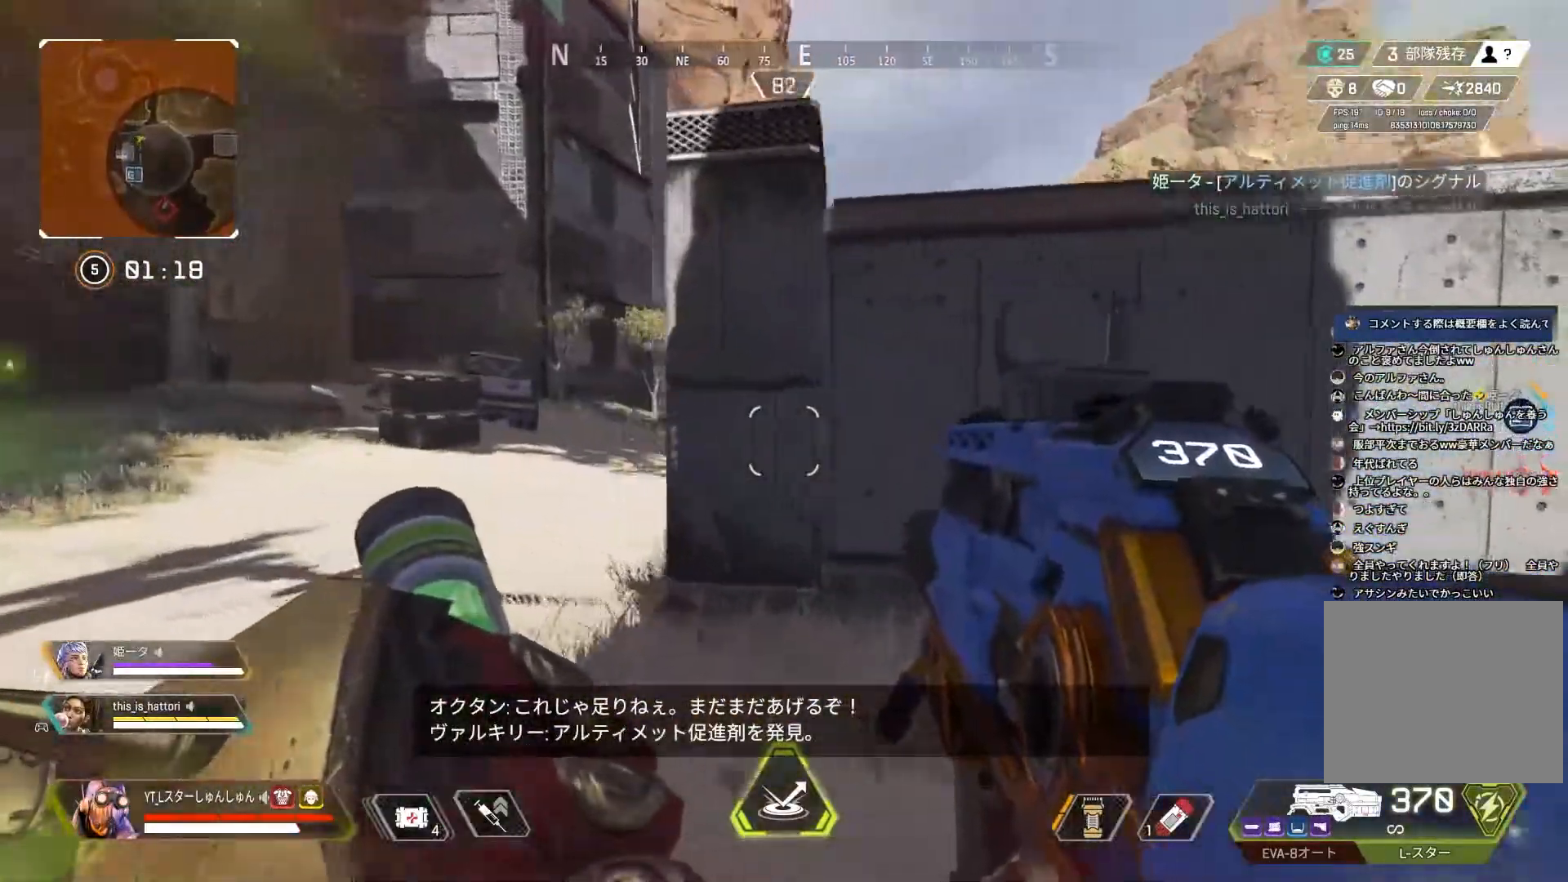
{"buttons": ["L2"], "left_stick": "left", "right_stick": "center", "events": [[133, "left_stick", "left"], [233, "L2", "down"], [433, "right_stick", "center"]]}
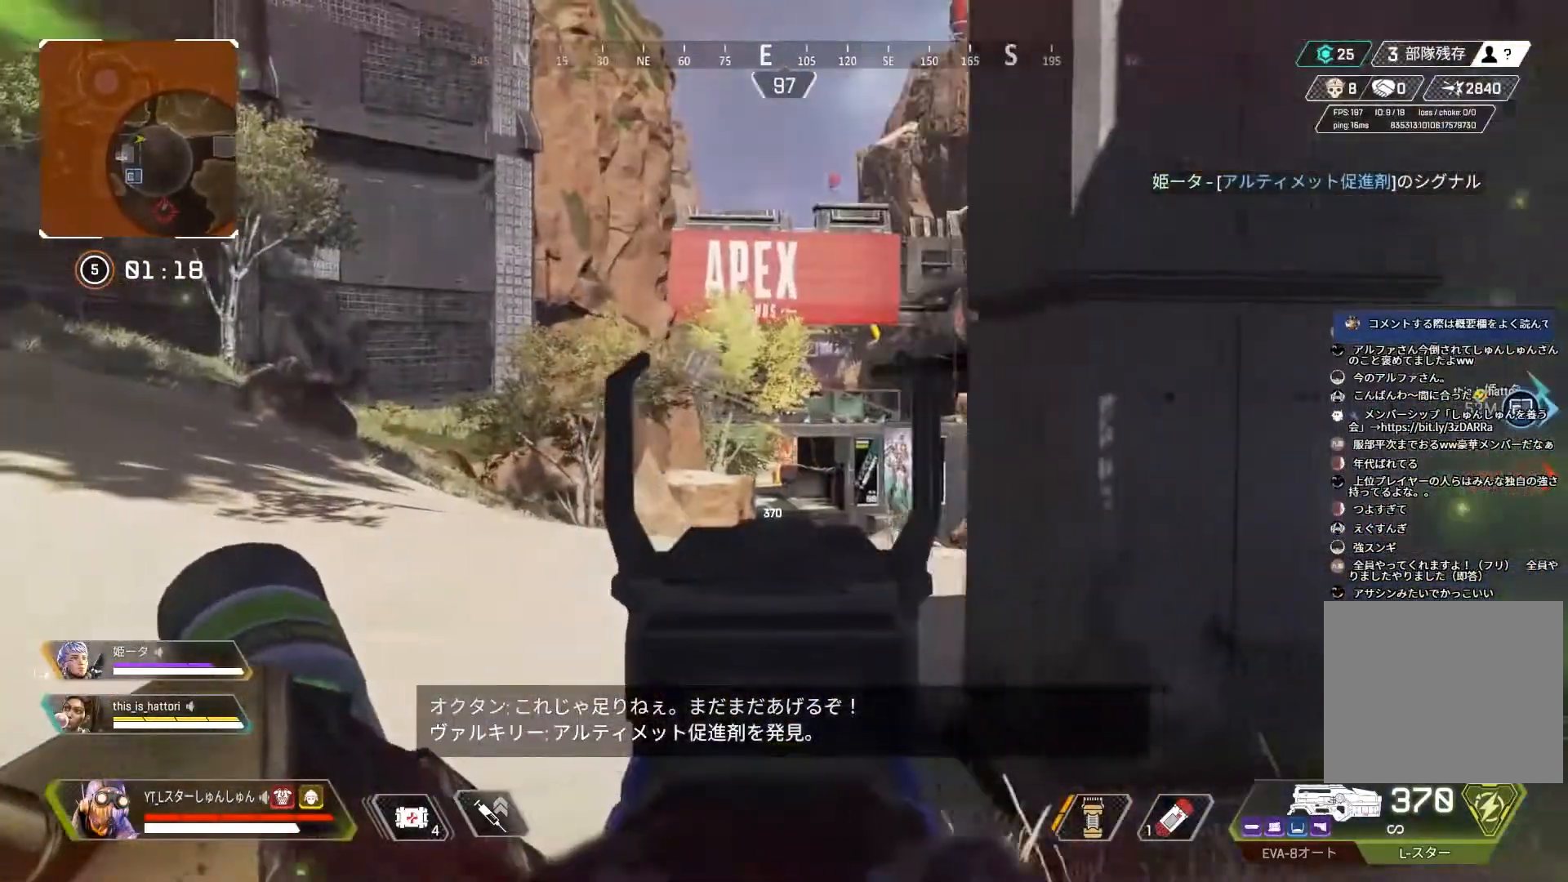
{"buttons": [], "left_stick": "left", "right_stick": "right", "events": [[150, "left_stick", "right"], [267, "right_stick", "right"], [450, "L2", "up"], [450, "left_stick", "left"]]}
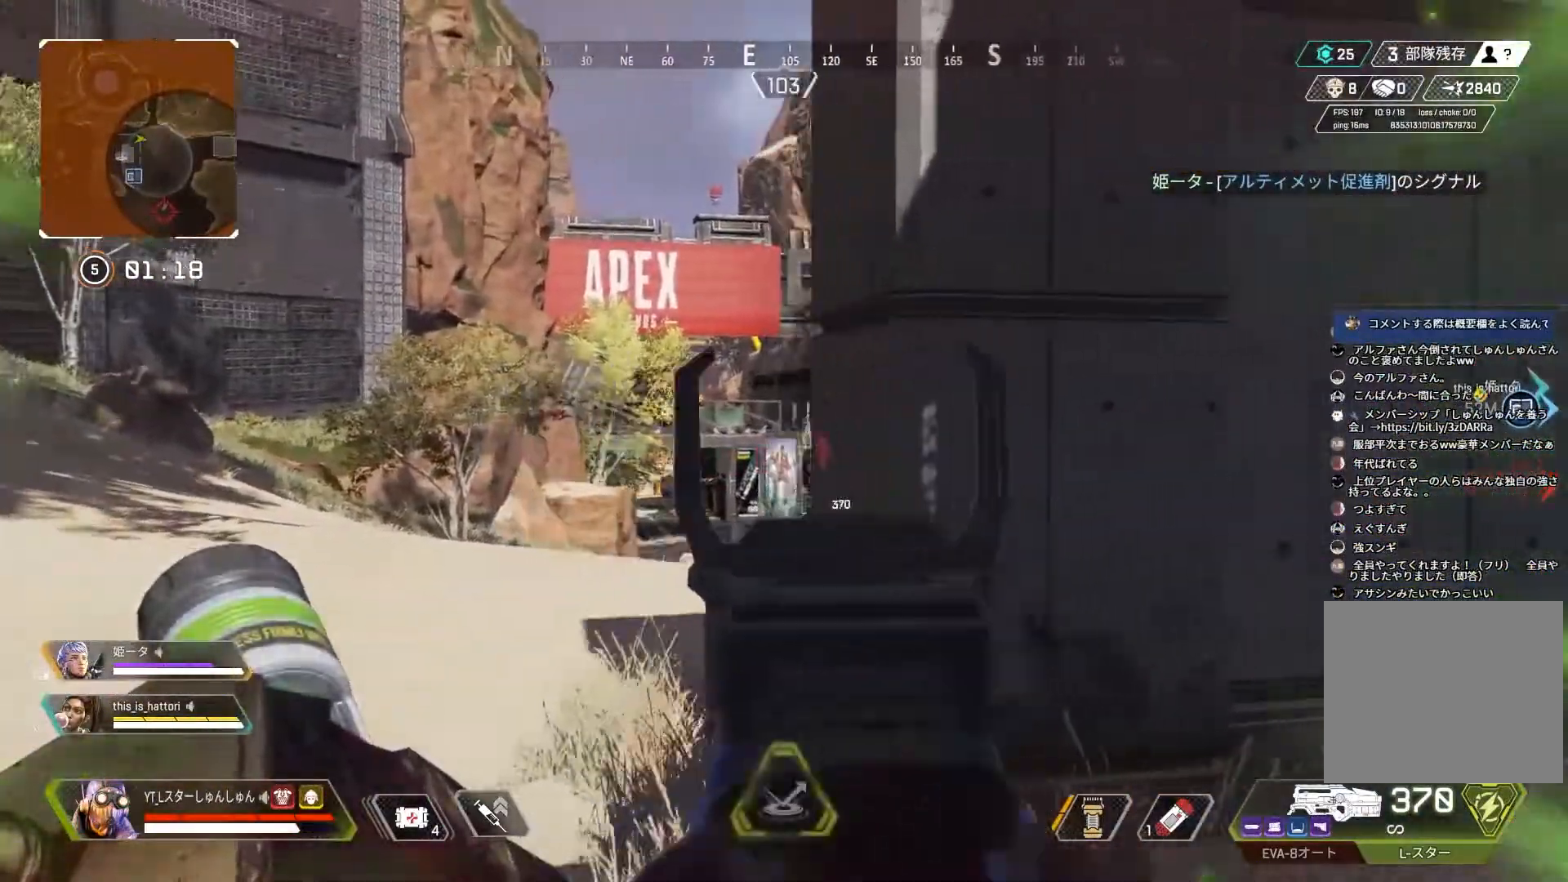
{"buttons": ["L1", "L2"], "left_stick": "left", "right_stick": "center", "events": [[33, "L2", "down"], [183, "right_stick", "center"], [350, "L1", "down"]]}
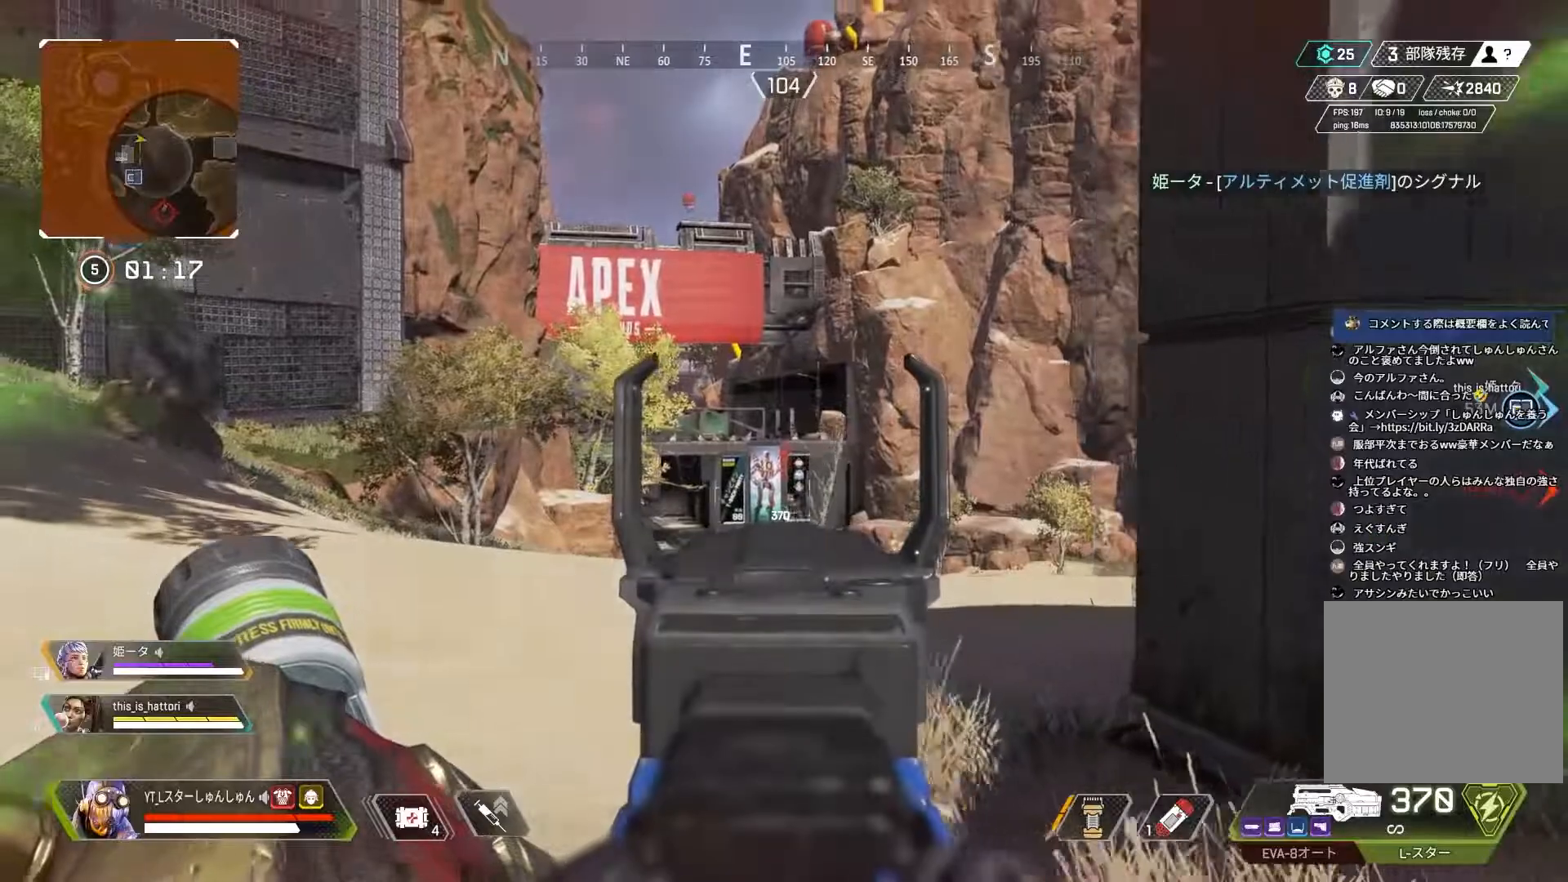
{"buttons": ["L2", "R1"], "left_stick": "right", "right_stick": "down-right", "events": [[367, "left_stick", "right"], [367, "right_stick", "right"], [467, "L1", "up"], [467, "R1", "down"], [483, "right_stick", "down-right"]]}
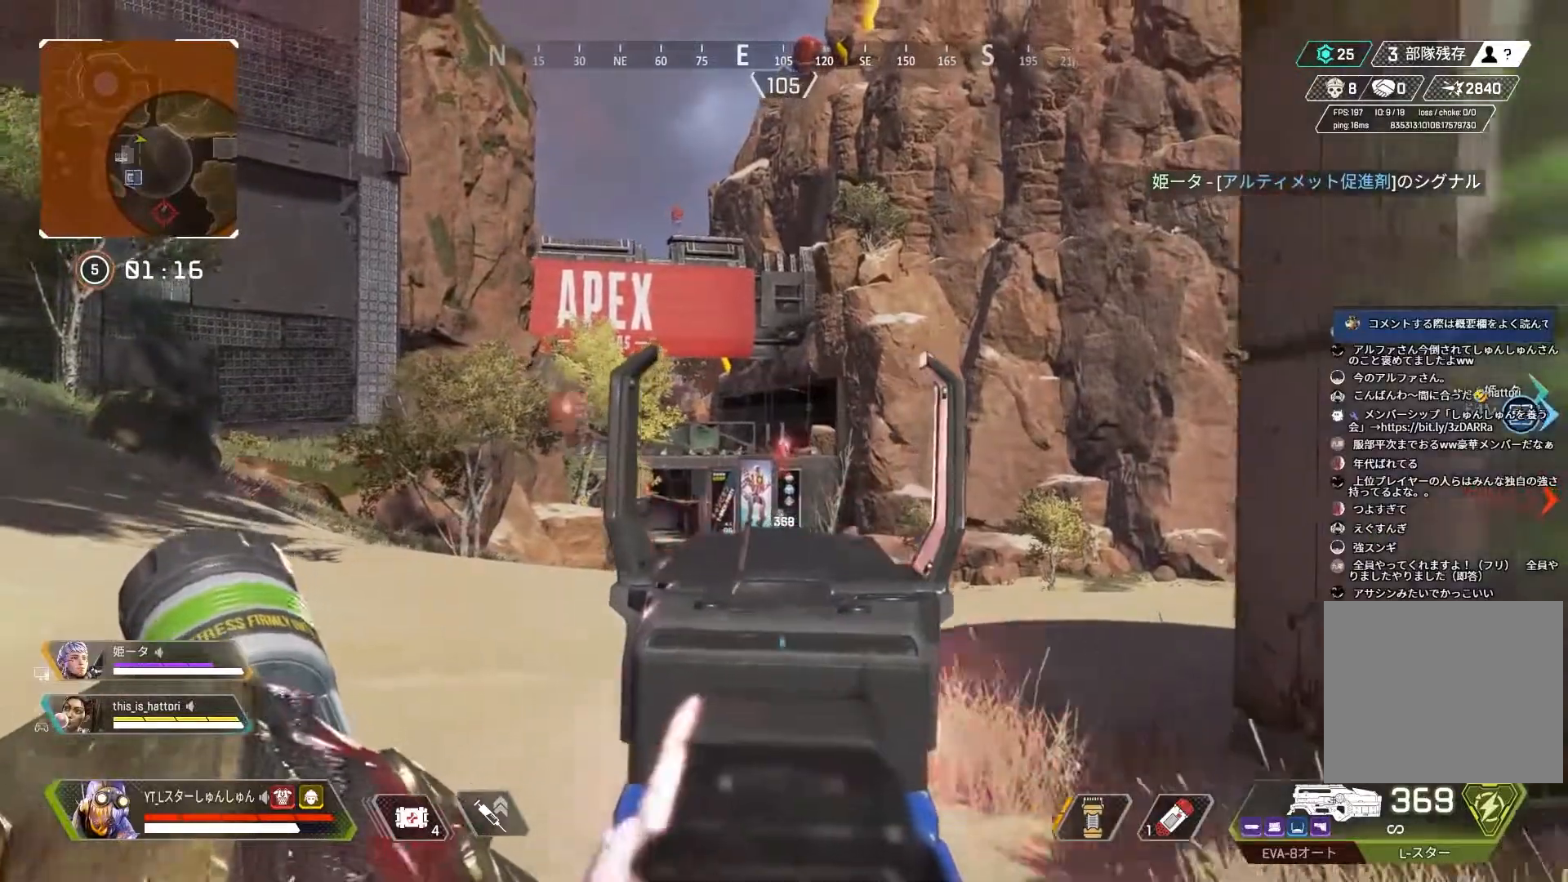
{"buttons": ["L2", "R1"], "left_stick": "left", "right_stick": "down", "events": [[267, "L1", "down"], [283, "left_stick", "left"], [283, "right_stick", "down"], [367, "L1", "up"], [450, "L1", "down"], [500, "L1", "up"]]}
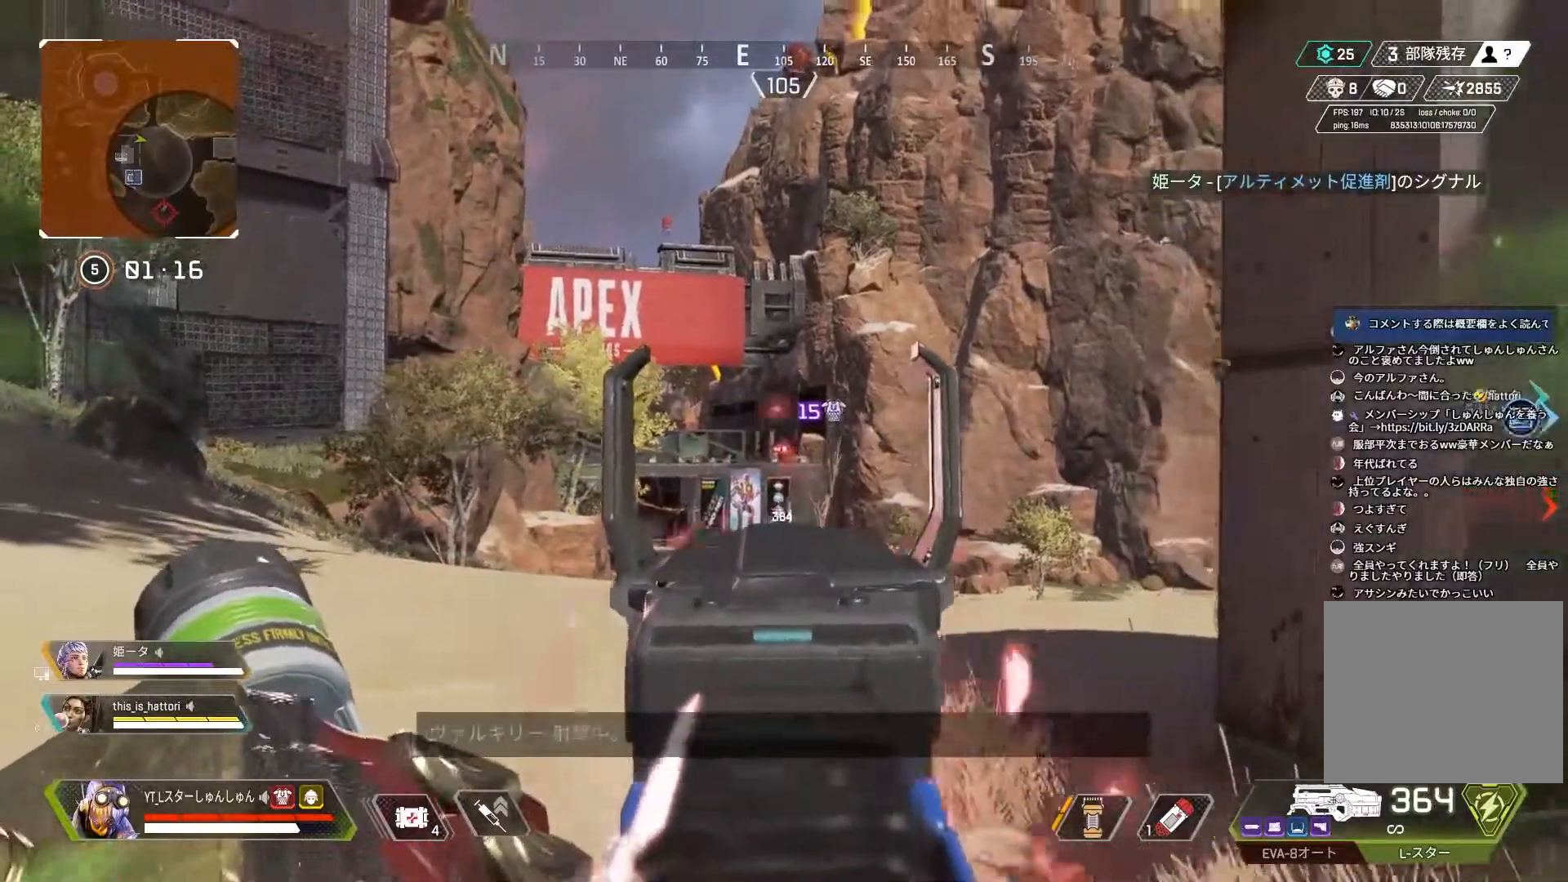
{"buttons": ["L2", "R1"], "left_stick": "right", "right_stick": "down", "events": [[317, "left_stick", "right"]]}
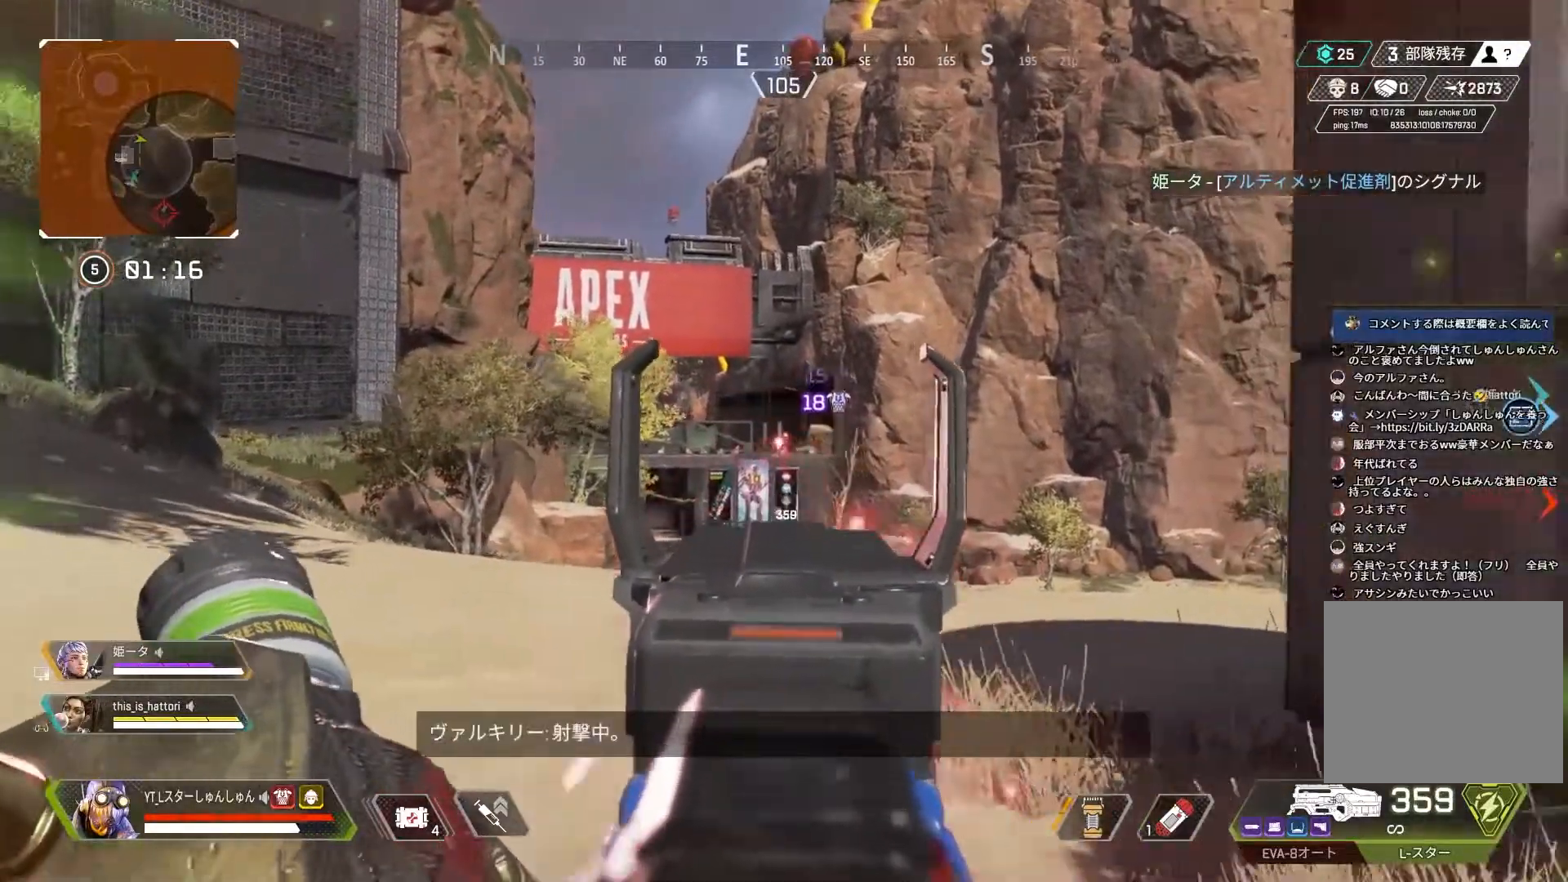
{"buttons": ["L1", "L2"], "left_stick": "left", "right_stick": "center", "events": [[200, "R1", "up"], [233, "right_stick", "center"], [250, "left_stick", "left"], [450, "L1", "down"]]}
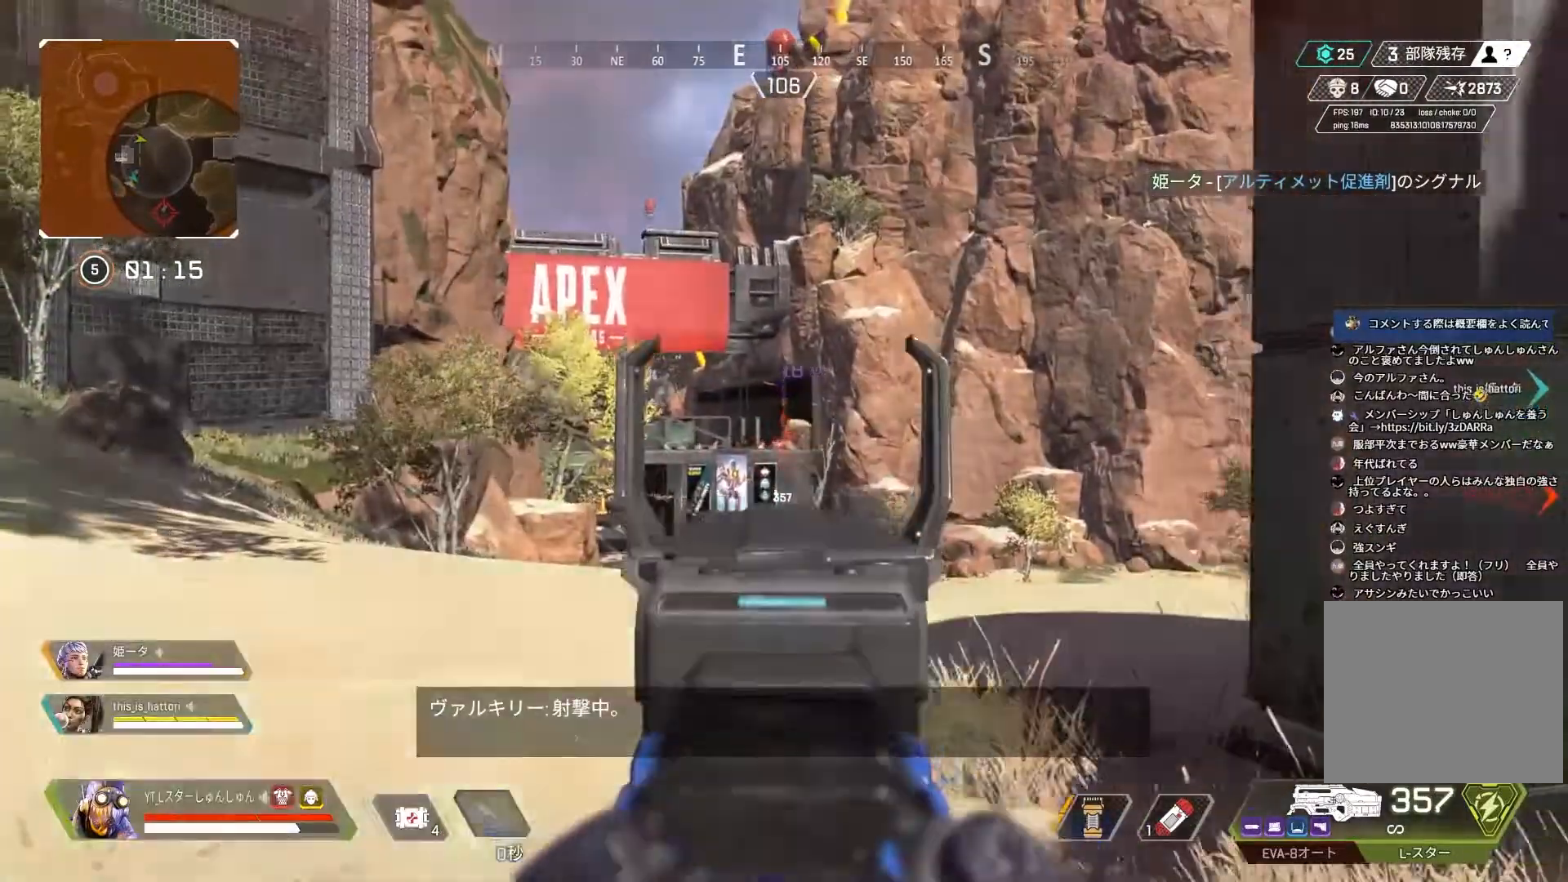
{"buttons": ["L3"], "left_stick": "up-right", "right_stick": "center", "events": [[183, "L1", "up"], [183, "L2", "up"], [183, "left_stick", "right"], [233, "right_stick", "right"], [250, "left_stick", "up-right"], [283, "L3", "down"], [333, "L3", "up"], [383, "L3", "down"], [400, "right_stick", "center"]]}
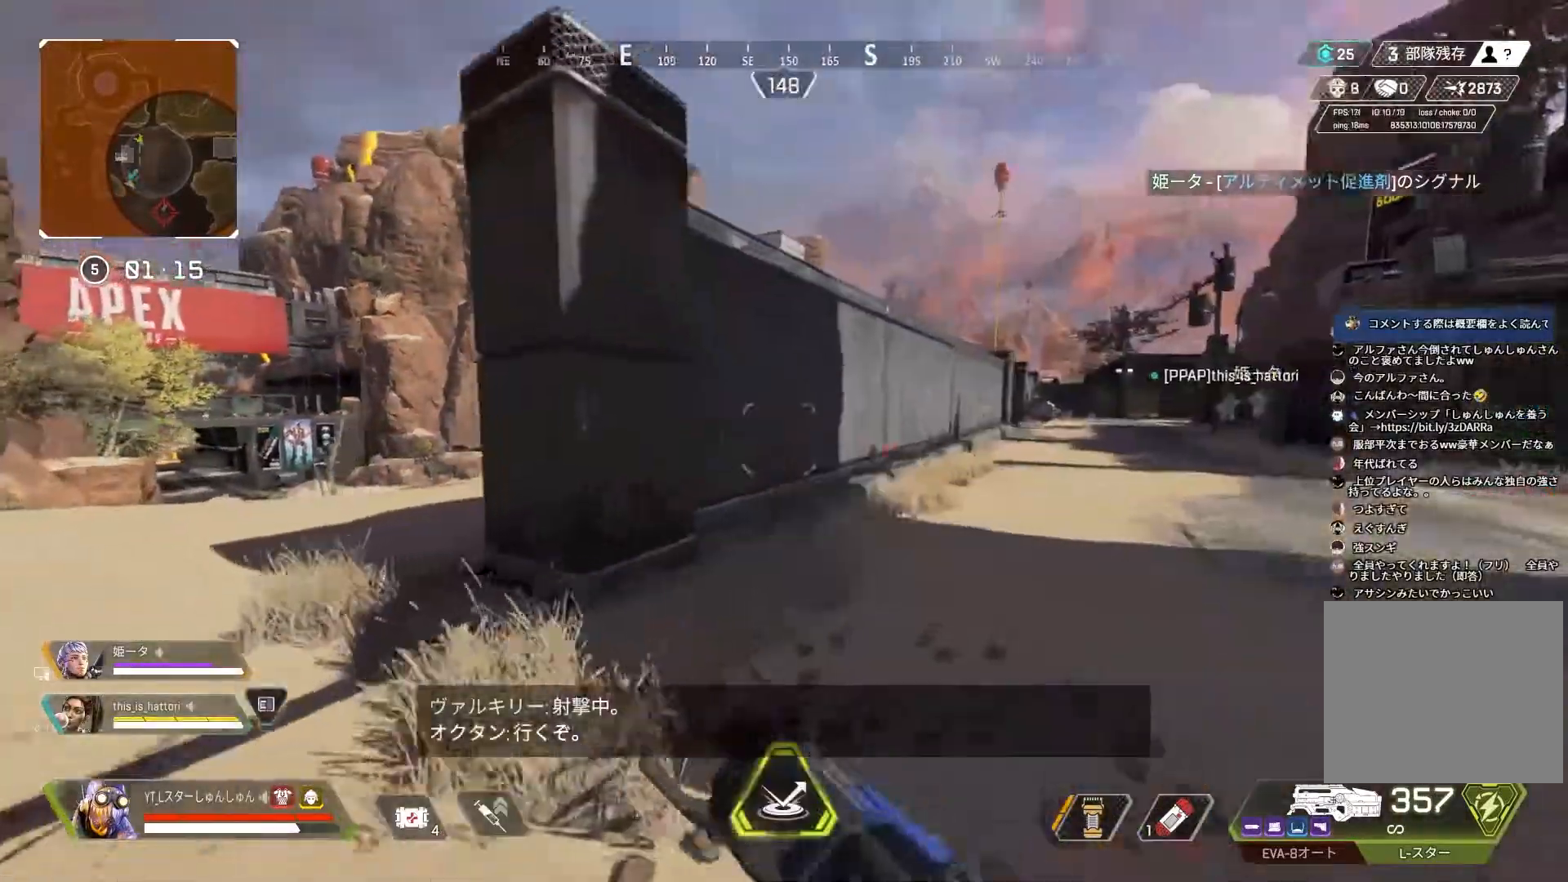
{"buttons": ["TRIANGLE"], "left_stick": "up-right", "right_stick": "center", "events": [[50, "right_stick", "left"], [117, "R3", "down"], [217, "L3", "up"], [300, "R3", "up"], [333, "L3", "down"], [383, "right_stick", "center"], [417, "L3", "up"], [433, "TRIANGLE", "down"]]}
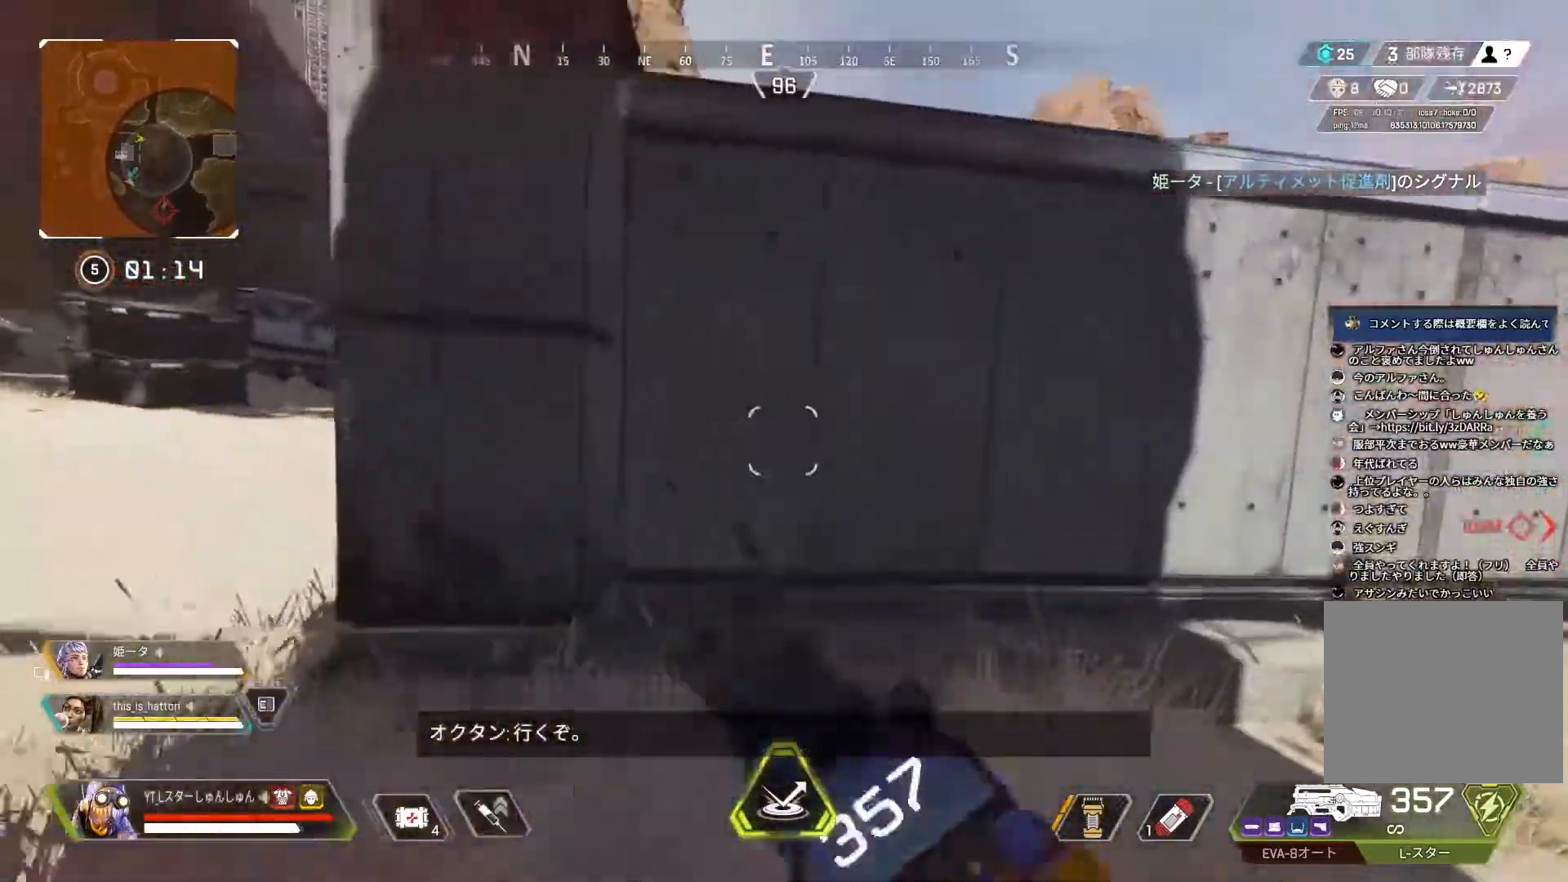
{"buttons": [], "left_stick": "center", "right_stick": "left", "events": [[83, "left_stick", "down-right"], [150, "TRIANGLE", "up"], [167, "left_stick", "down-left"], [233, "right_stick", "left"], [333, "left_stick", "up-right"], [450, "left_stick", "center"]]}
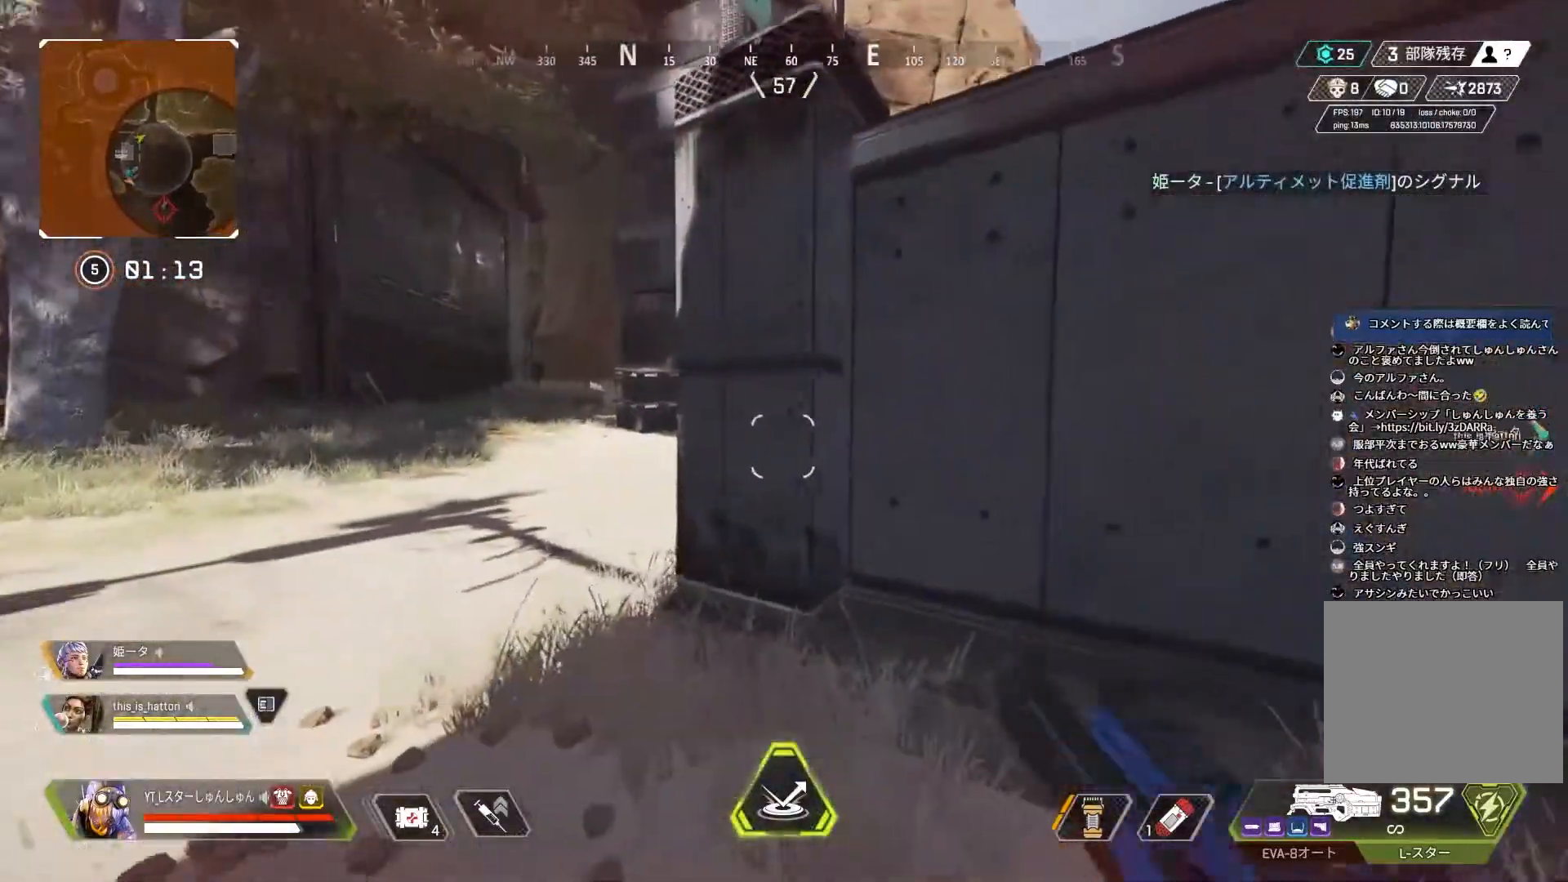
{"buttons": [], "left_stick": "up-left", "right_stick": "left", "events": [[183, "right_stick", "center"], [400, "left_stick", "up-left"], [417, "L3", "down"], [467, "L3", "up"], [467, "right_stick", "left"]]}
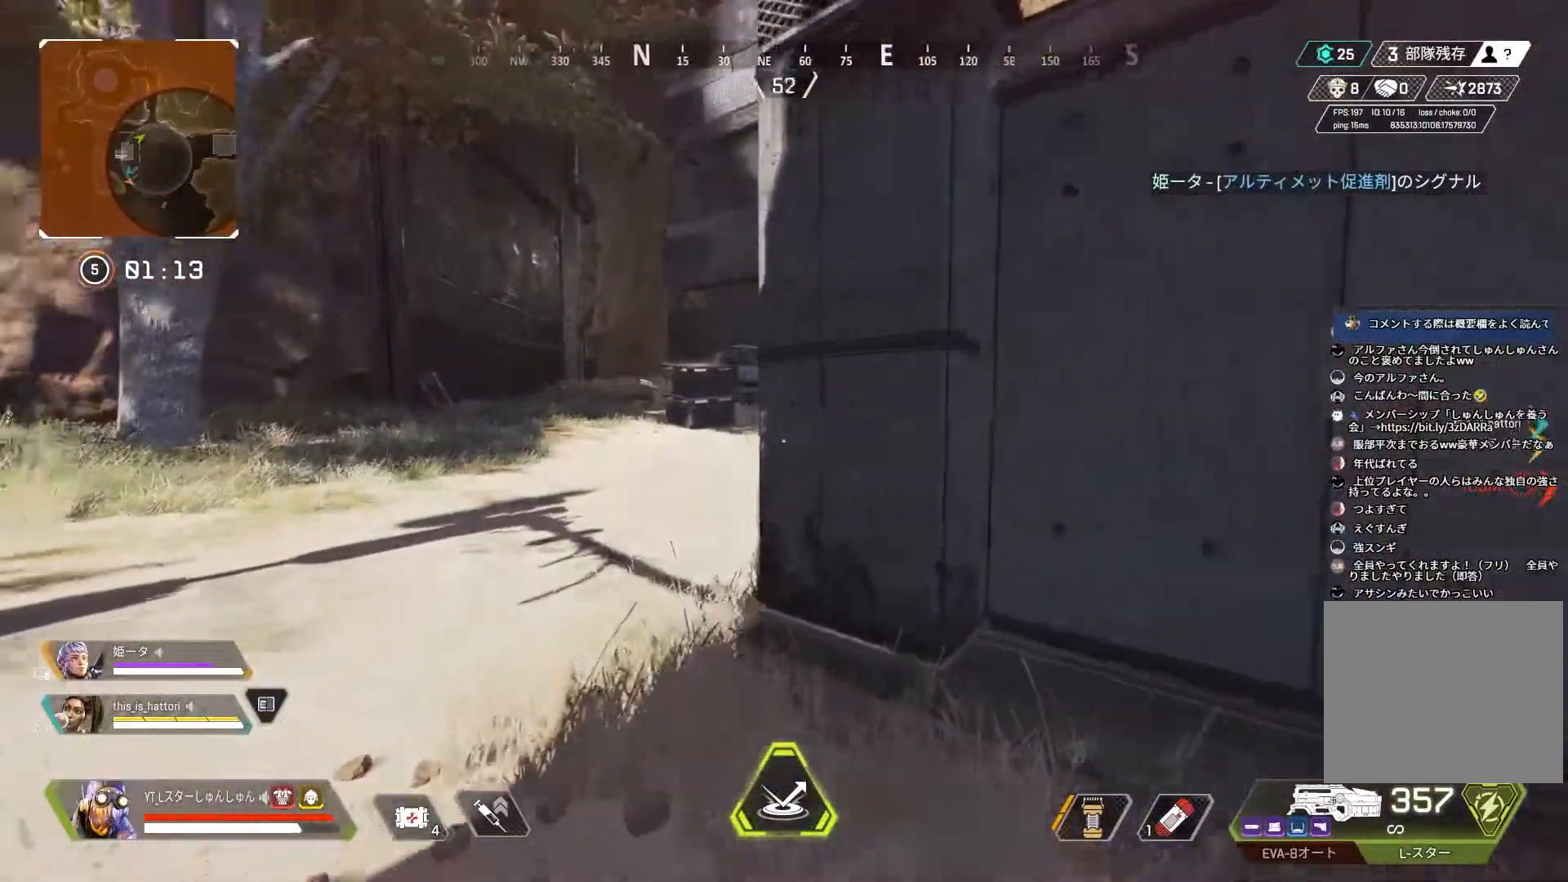
{"buttons": ["L3"], "left_stick": "up-left", "right_stick": "center", "events": [[17, "L3", "down"], [67, "right_stick", "center"]]}
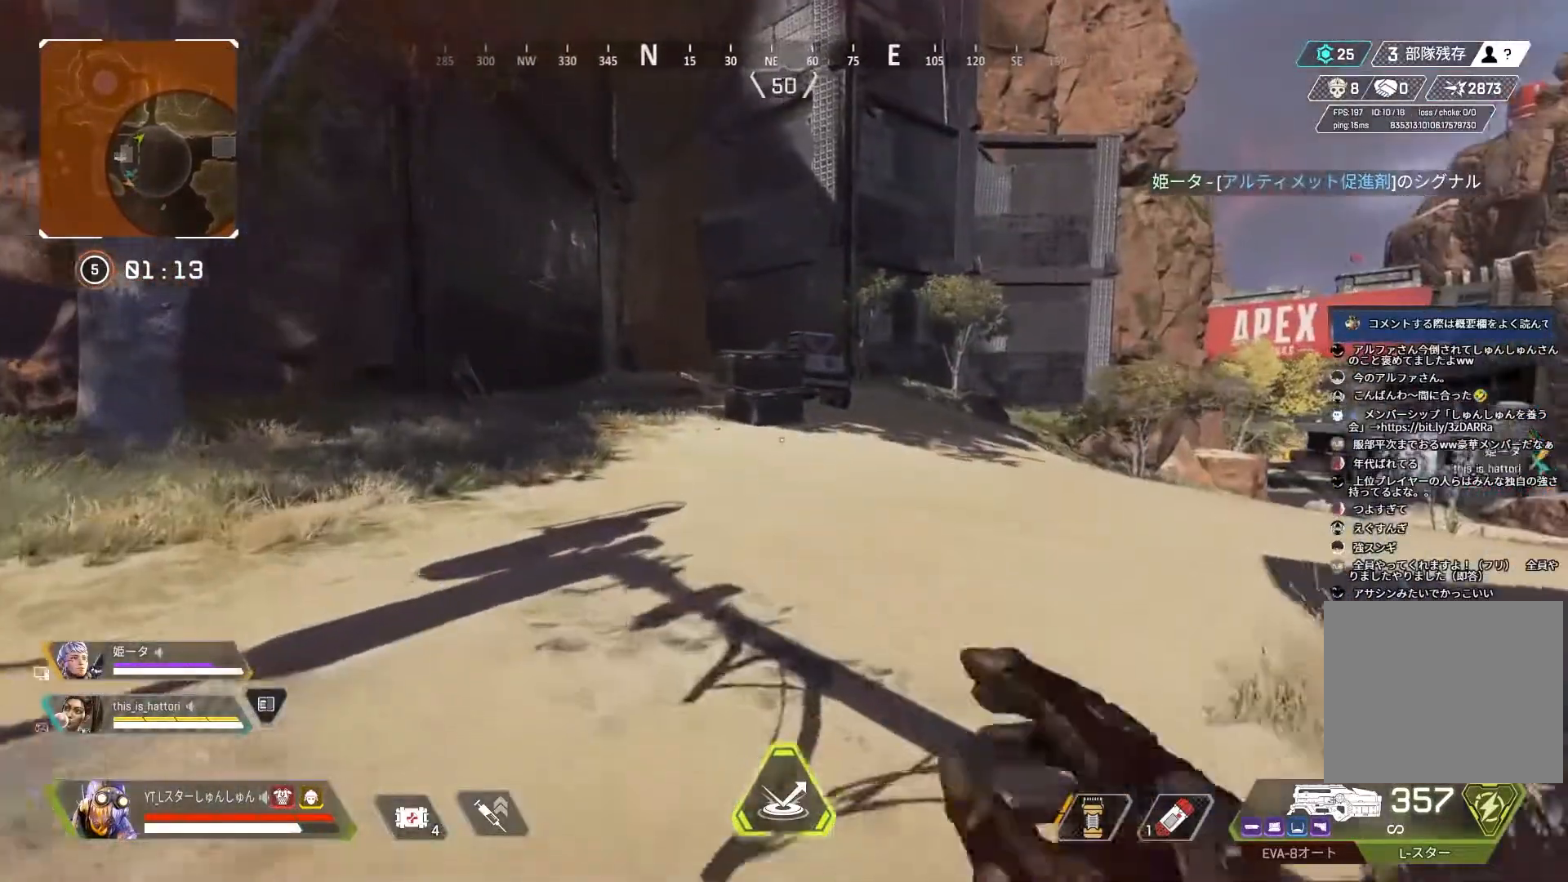
{"buttons": ["R3"], "left_stick": "up", "right_stick": "right", "events": [[183, "R3", "down"], [183, "right_stick", "right"], [417, "L1", "down"], [450, "left_stick", "up"], [500, "L1", "up"], [500, "L3", "up"]]}
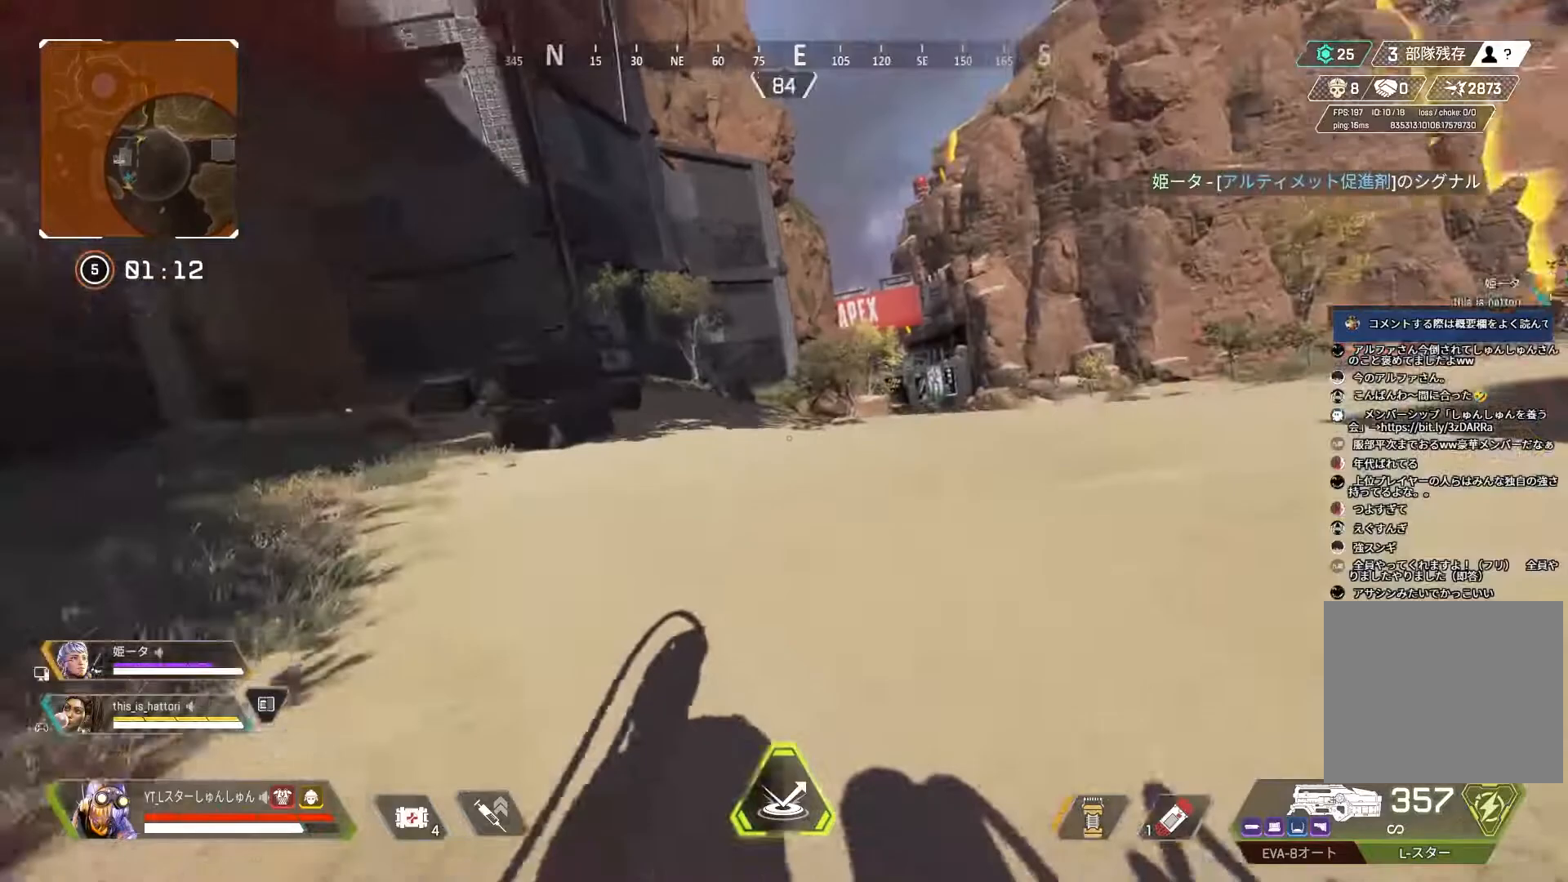
{"buttons": ["L3"], "left_stick": "up-left", "right_stick": "center", "events": [[50, "R3", "up"], [133, "left_stick", "center"], [283, "left_stick", "up-left"], [333, "right_stick", "center"], [350, "L3", "down"]]}